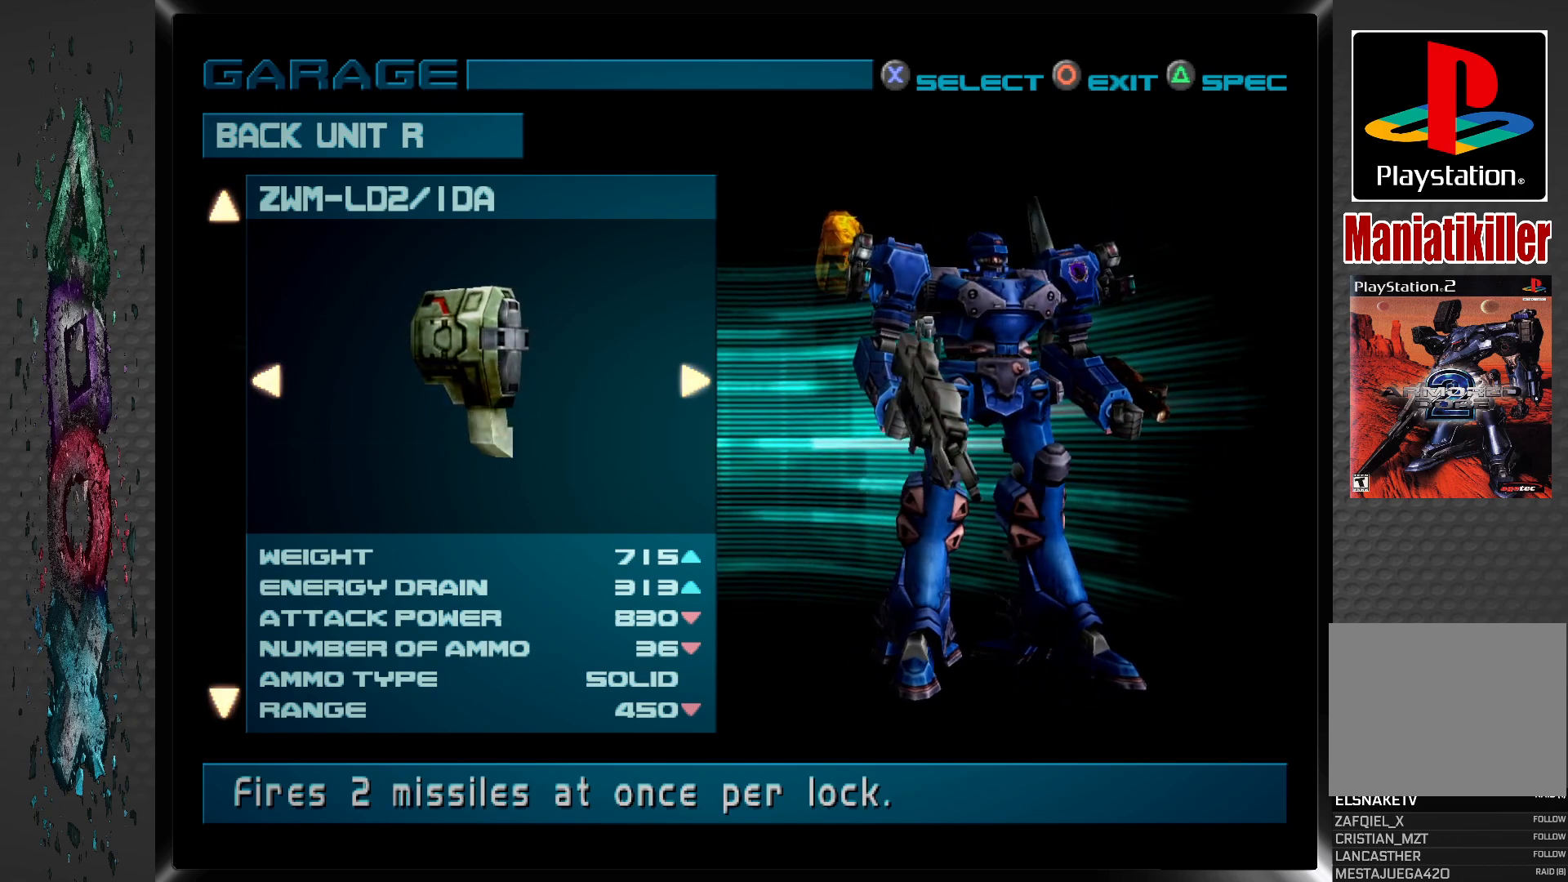
Gameplay with a controller (PlayStation layout); each line is a JSON object with the inputs held at the frame after it. "events" lists button and stick changes between this image and that frame as [ms after this image, input, new state], when the widget could be followed in between.
{"buttons": [], "left_stick": "center", "right_stick": "center", "events": [[283, "CROSS", "down"], [433, "CROSS", "up"]]}
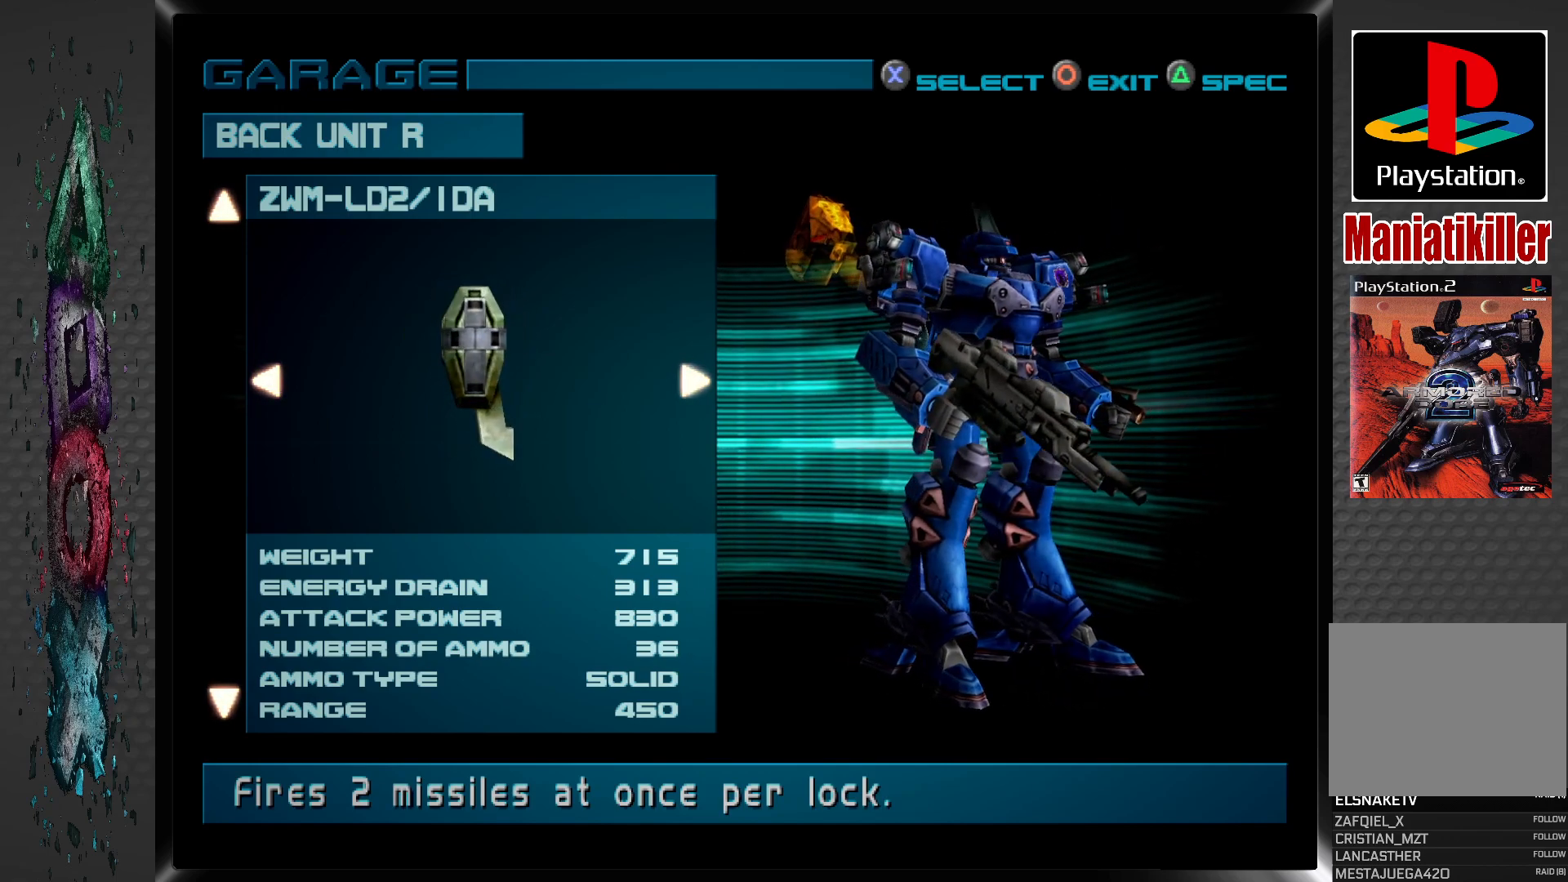
{"buttons": [], "left_stick": "center", "right_stick": "center", "events": []}
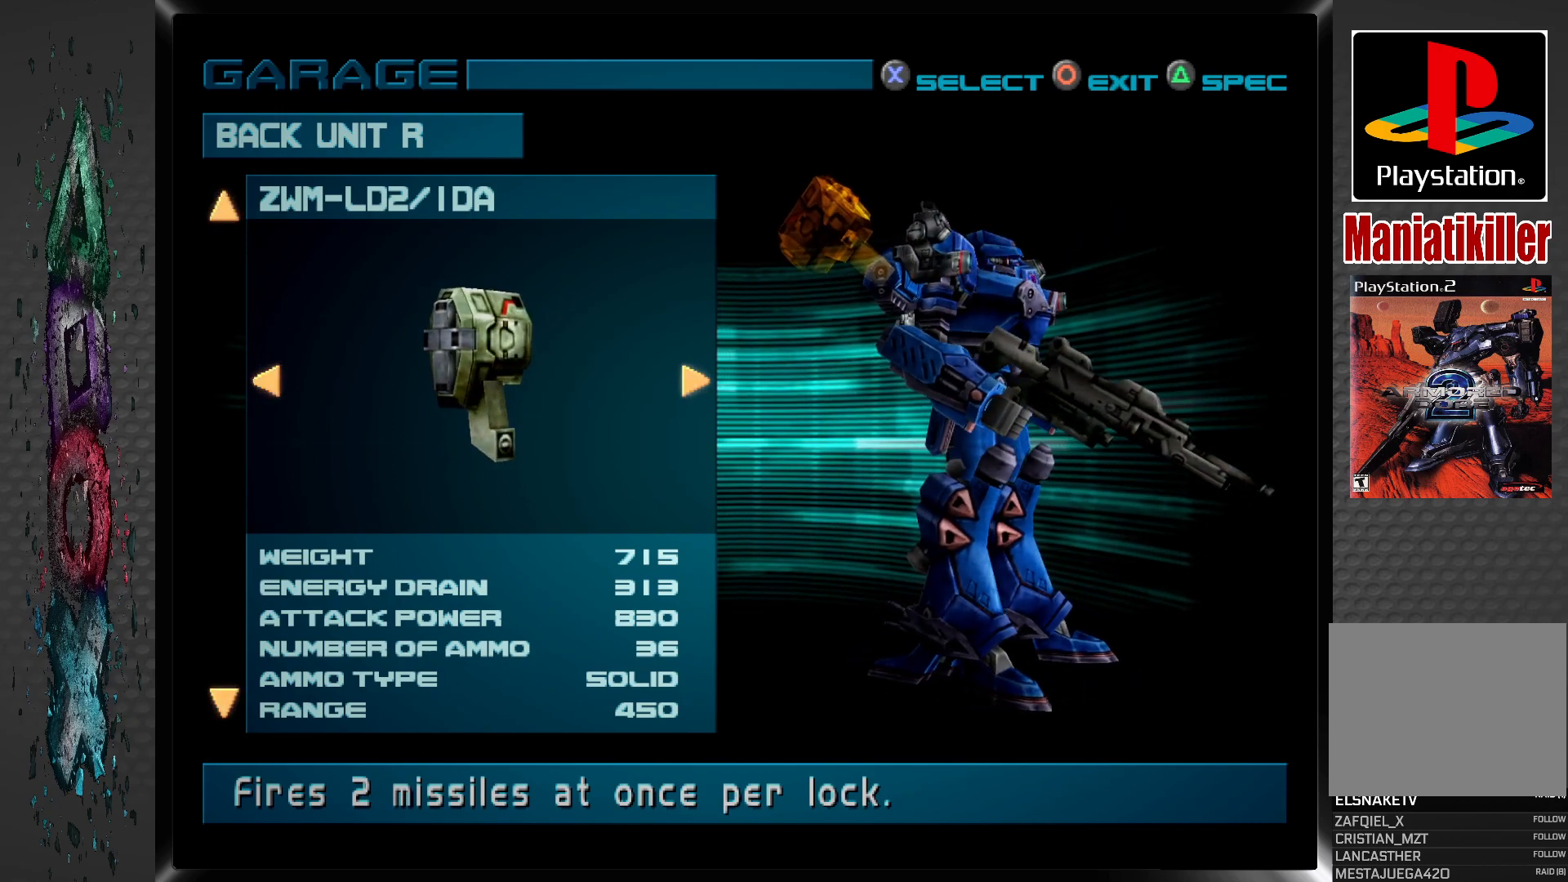
{"buttons": [], "left_stick": "center", "right_stick": "center", "events": [[267, "DPAD_RIGHT", "down"], [383, "DPAD_RIGHT", "up"]]}
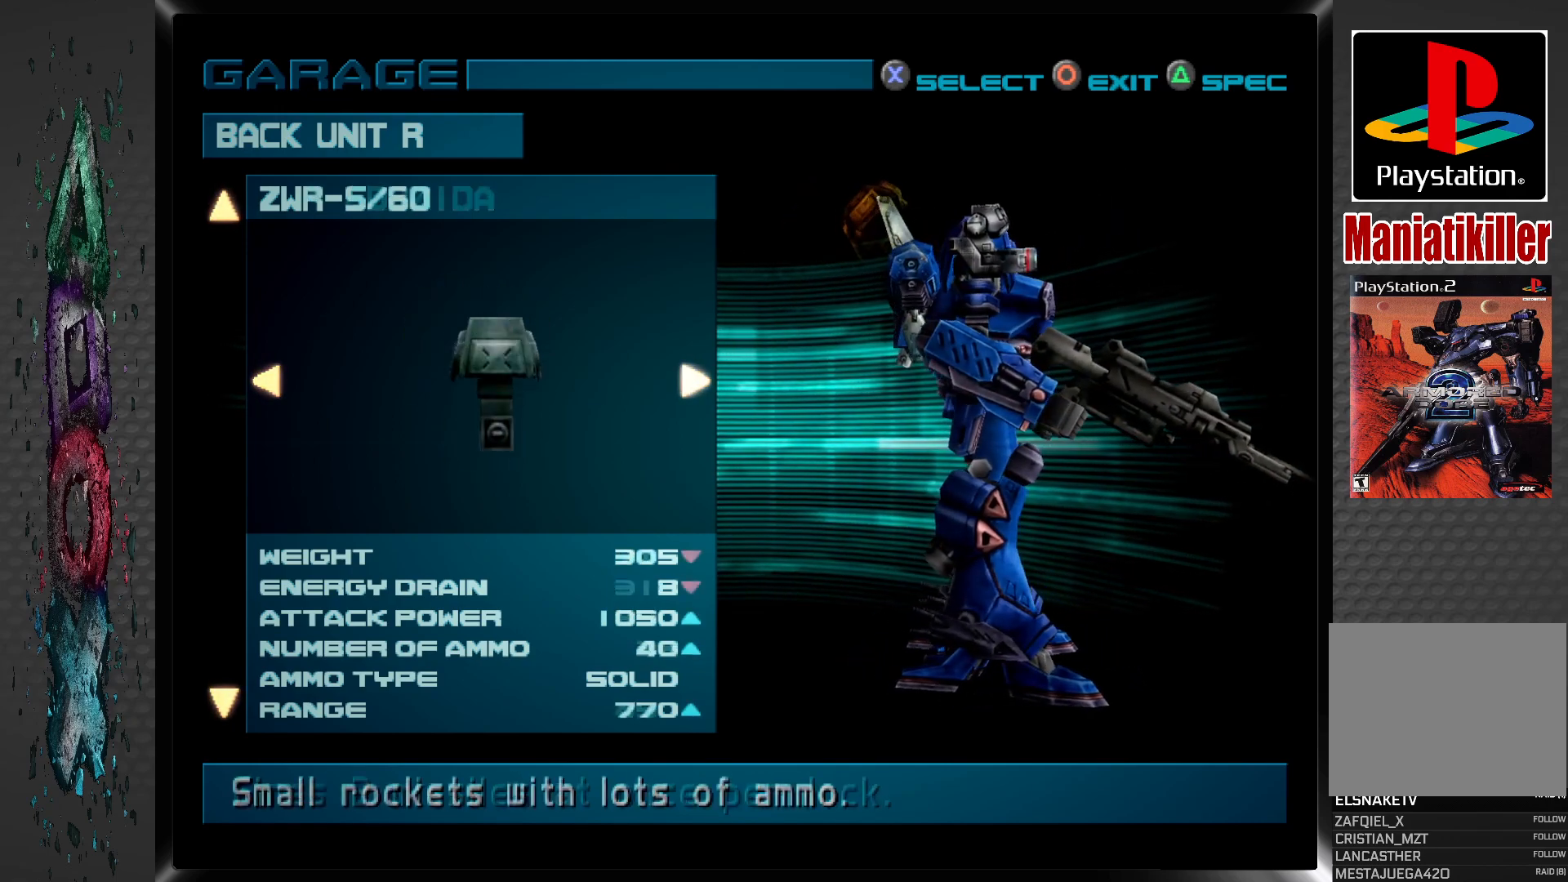
{"buttons": [], "left_stick": "center", "right_stick": "center", "events": []}
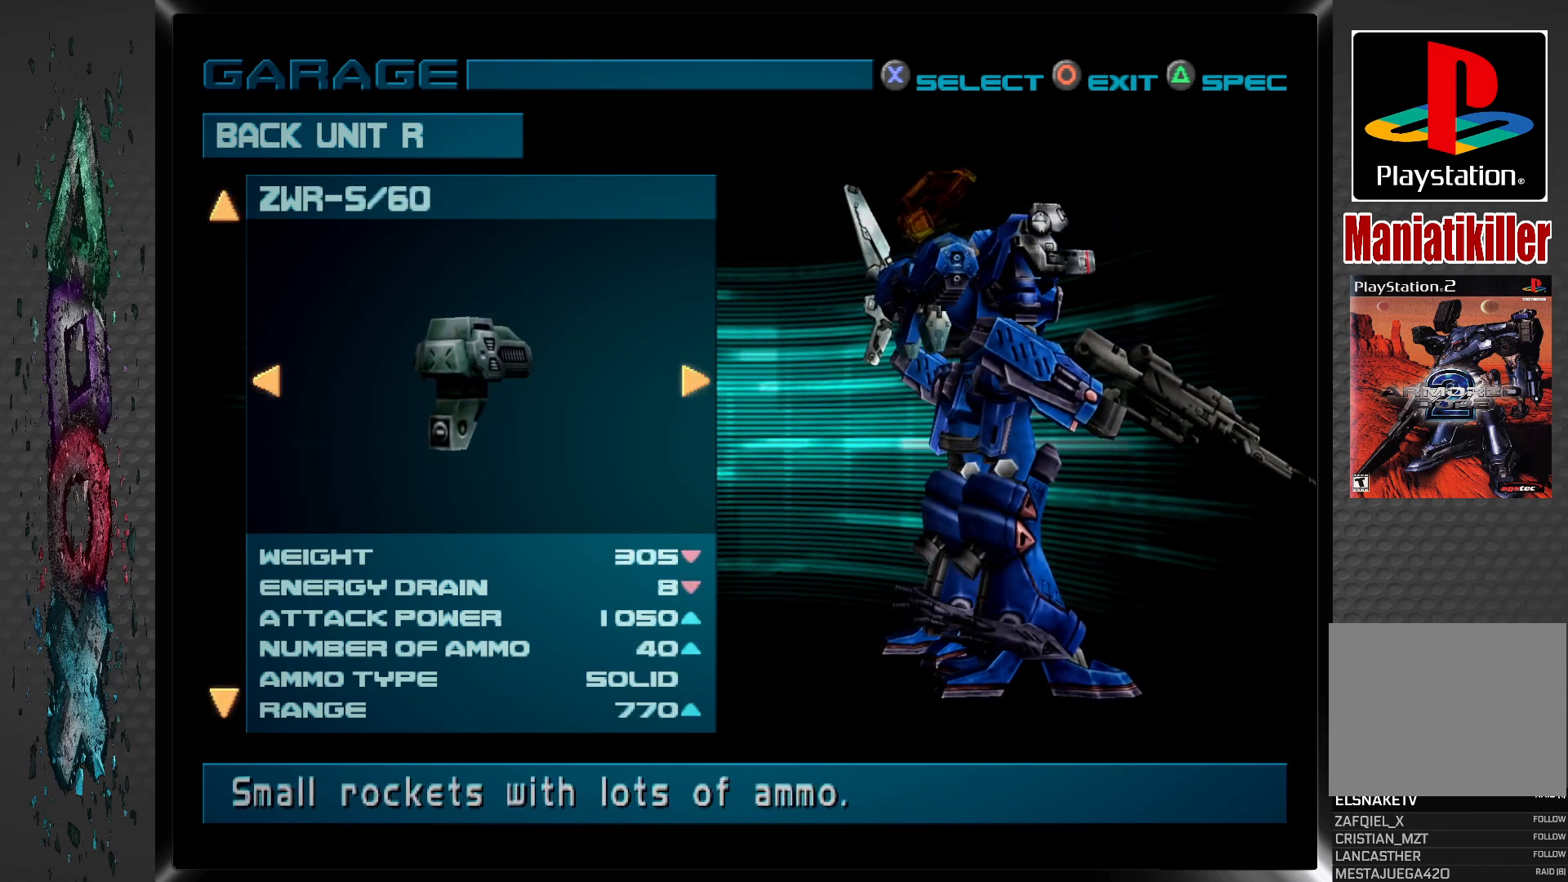
{"buttons": [], "left_stick": "center", "right_stick": "center", "events": [[167, "DPAD_LEFT", "down"], [283, "DPAD_LEFT", "up"]]}
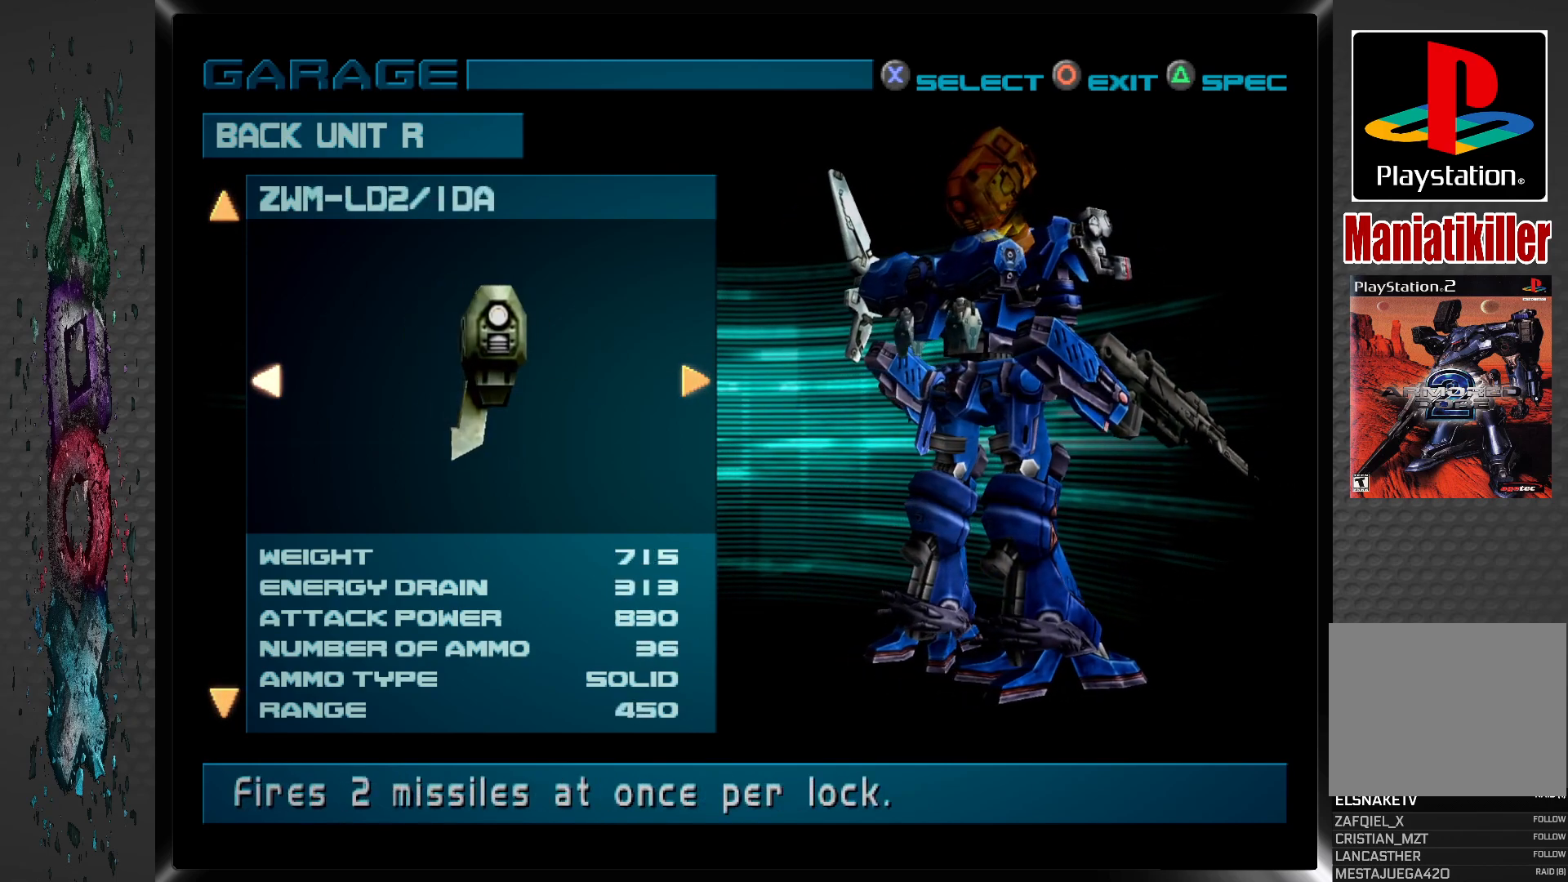
{"buttons": [], "left_stick": "center", "right_stick": "center", "events": [[67, "DPAD_DOWN", "down"], [217, "DPAD_DOWN", "up"]]}
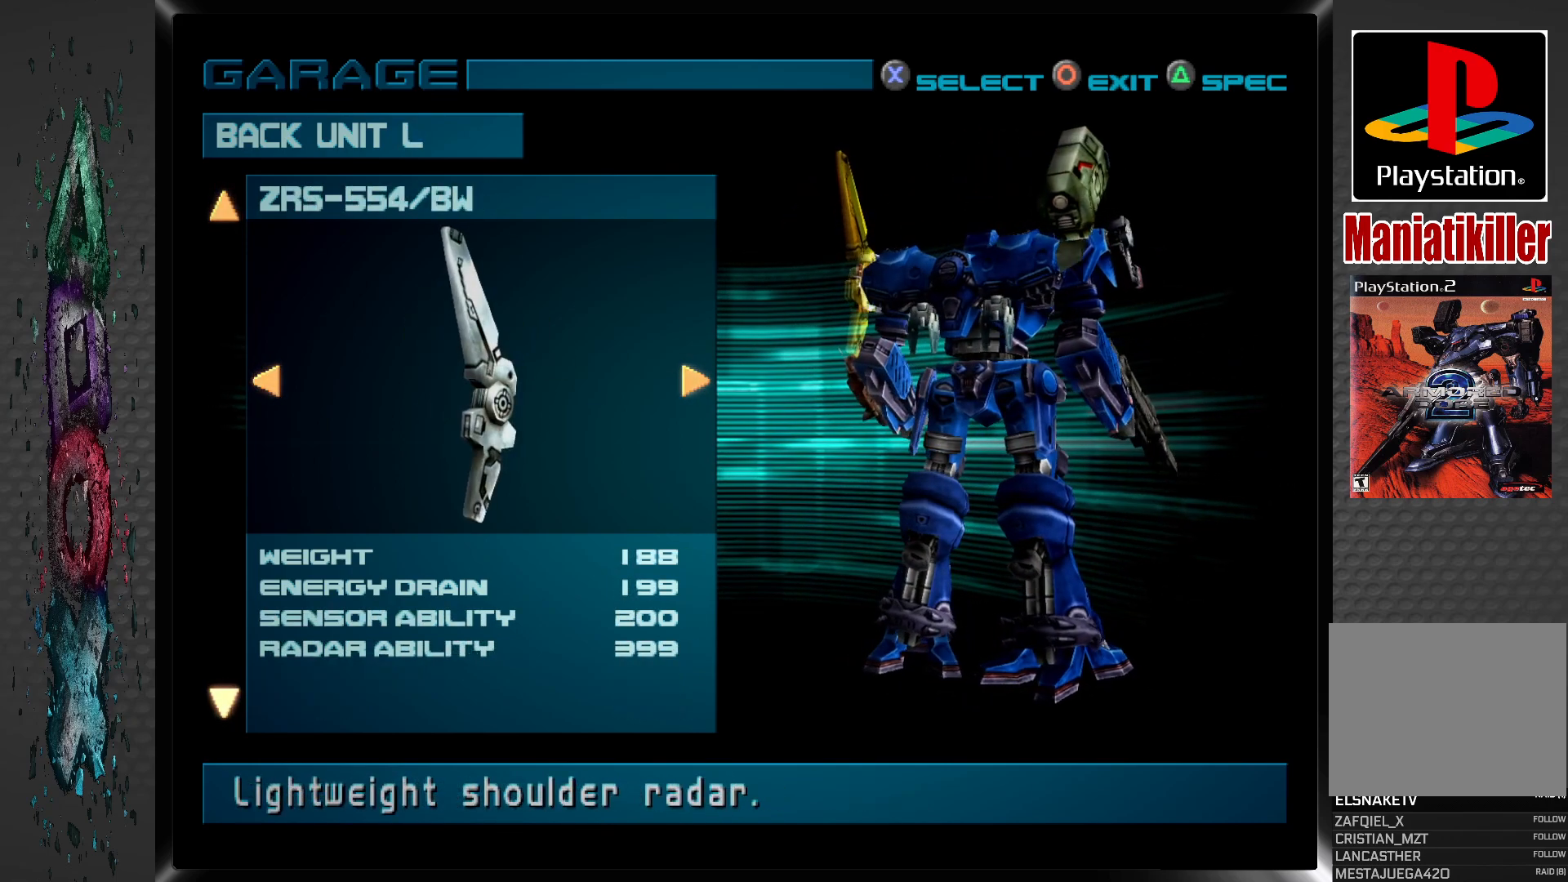
{"buttons": [], "left_stick": "center", "right_stick": "center", "events": []}
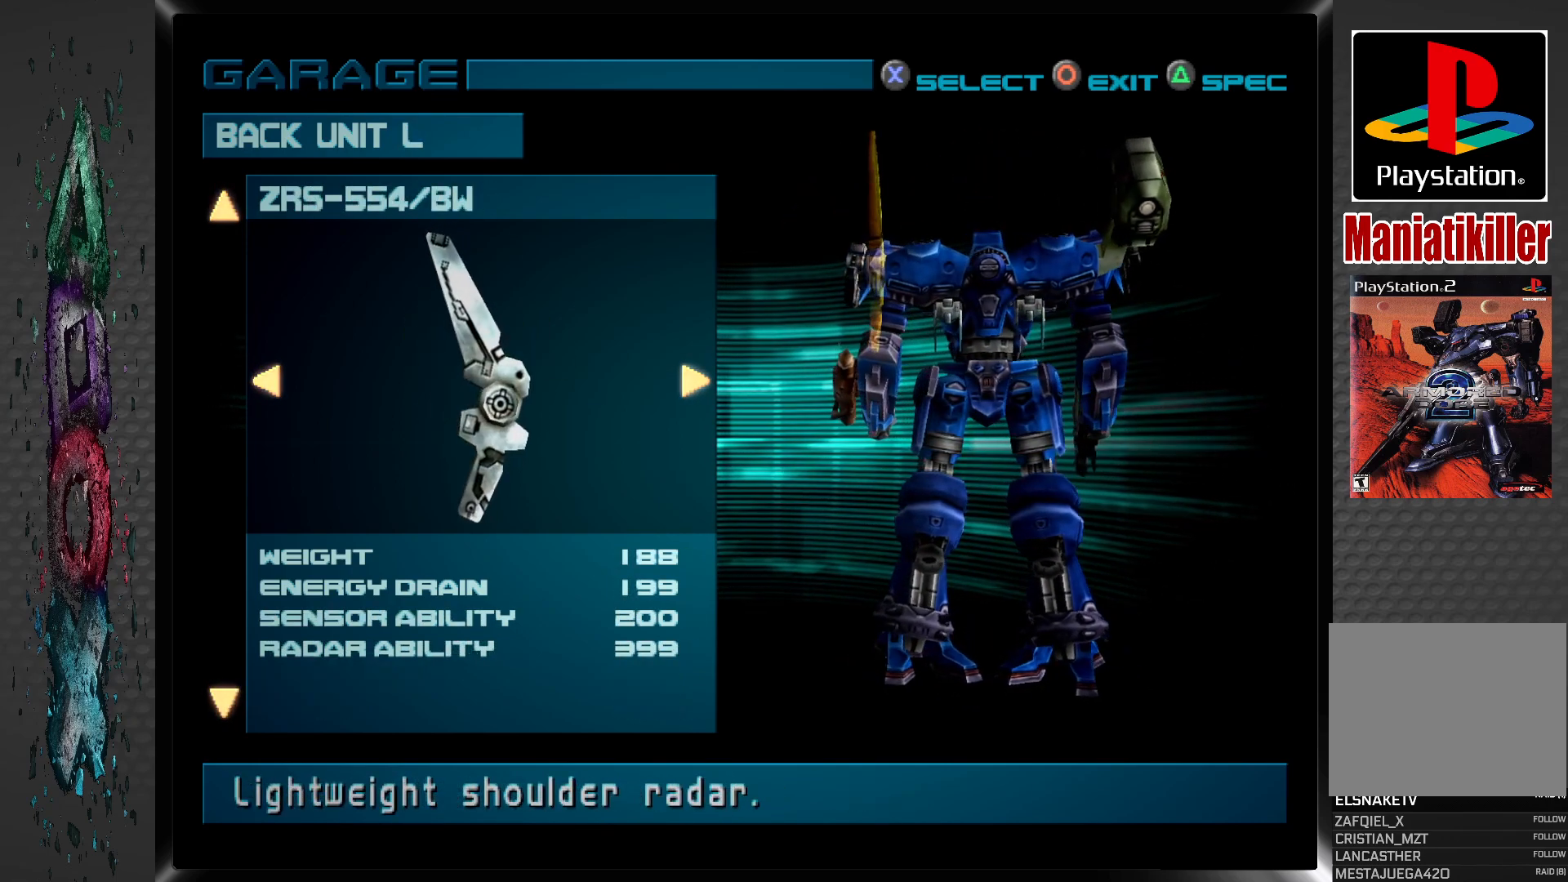
{"buttons": [], "left_stick": "center", "right_stick": "center", "events": []}
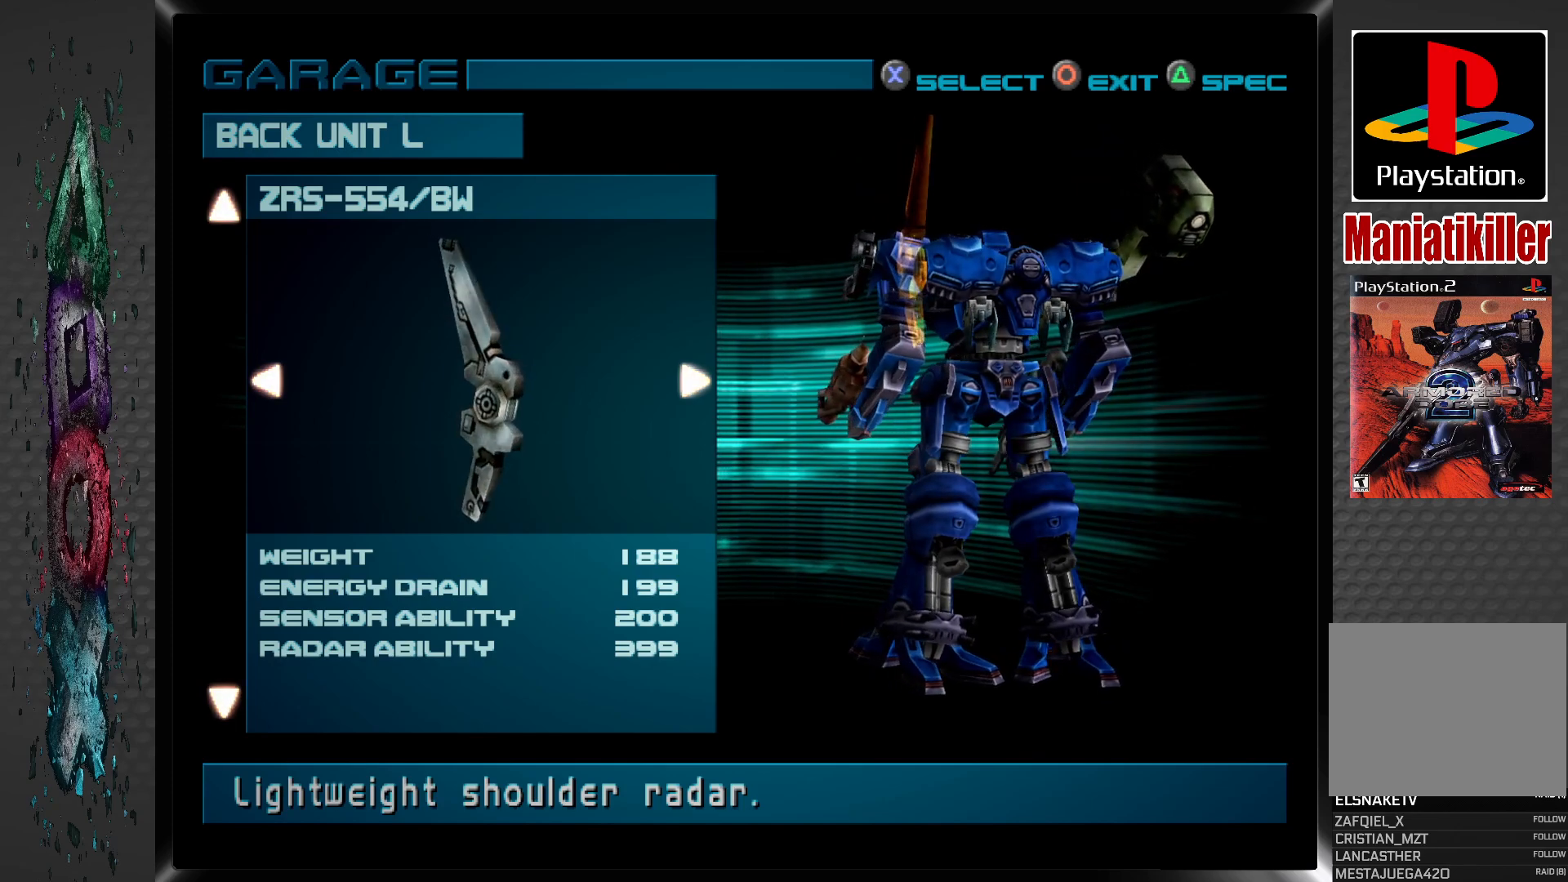
{"buttons": [], "left_stick": "center", "right_stick": "center", "events": [[233, "CIRCLE", "down"], [383, "CIRCLE", "up"]]}
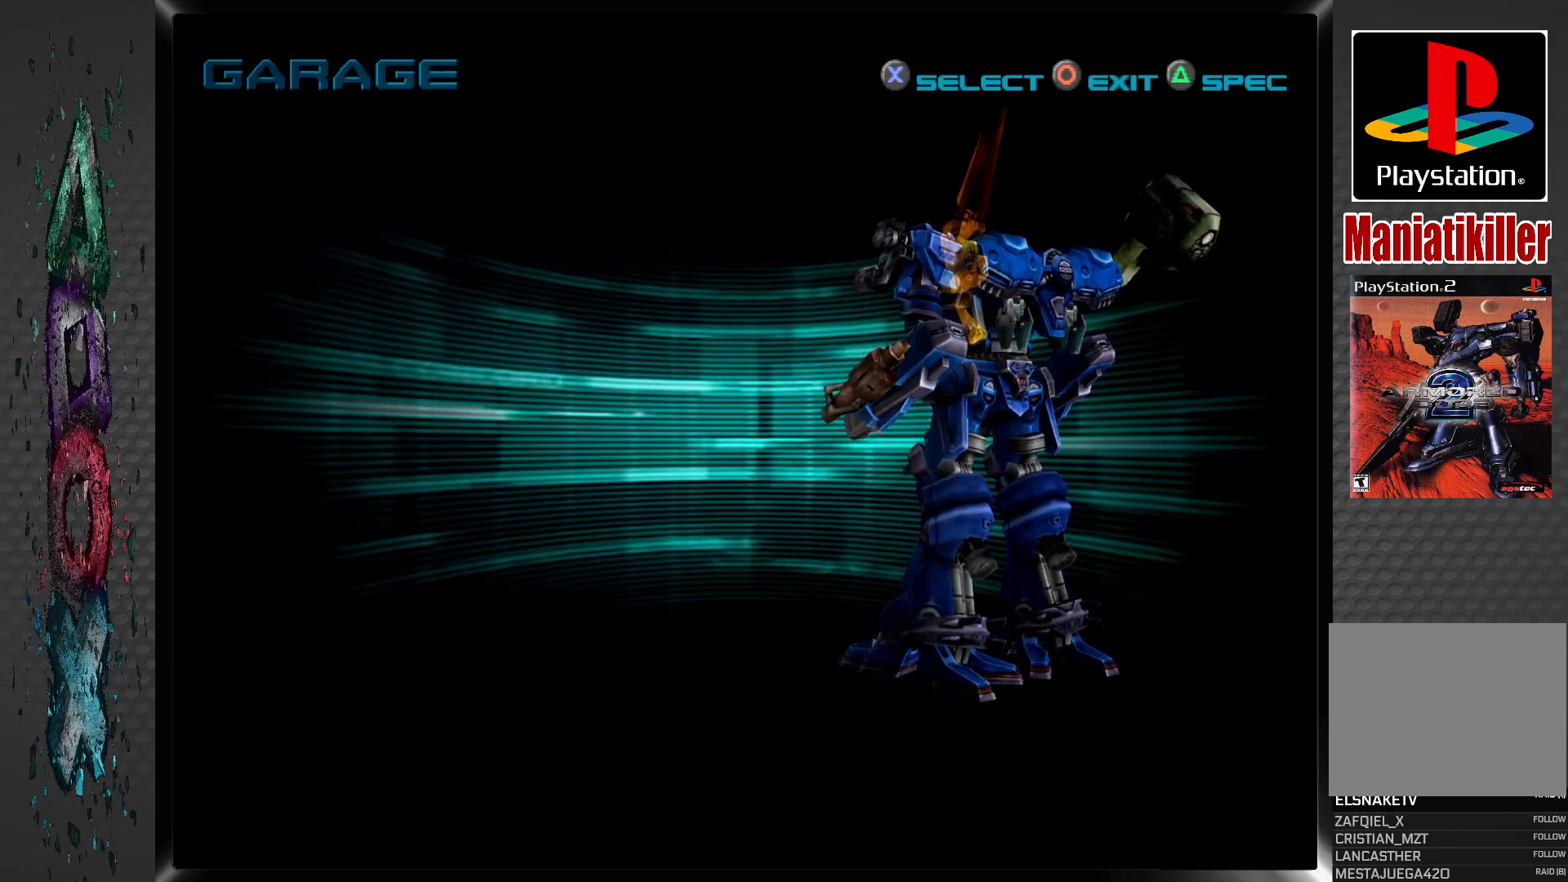
{"buttons": [], "left_stick": "center", "right_stick": "center", "events": []}
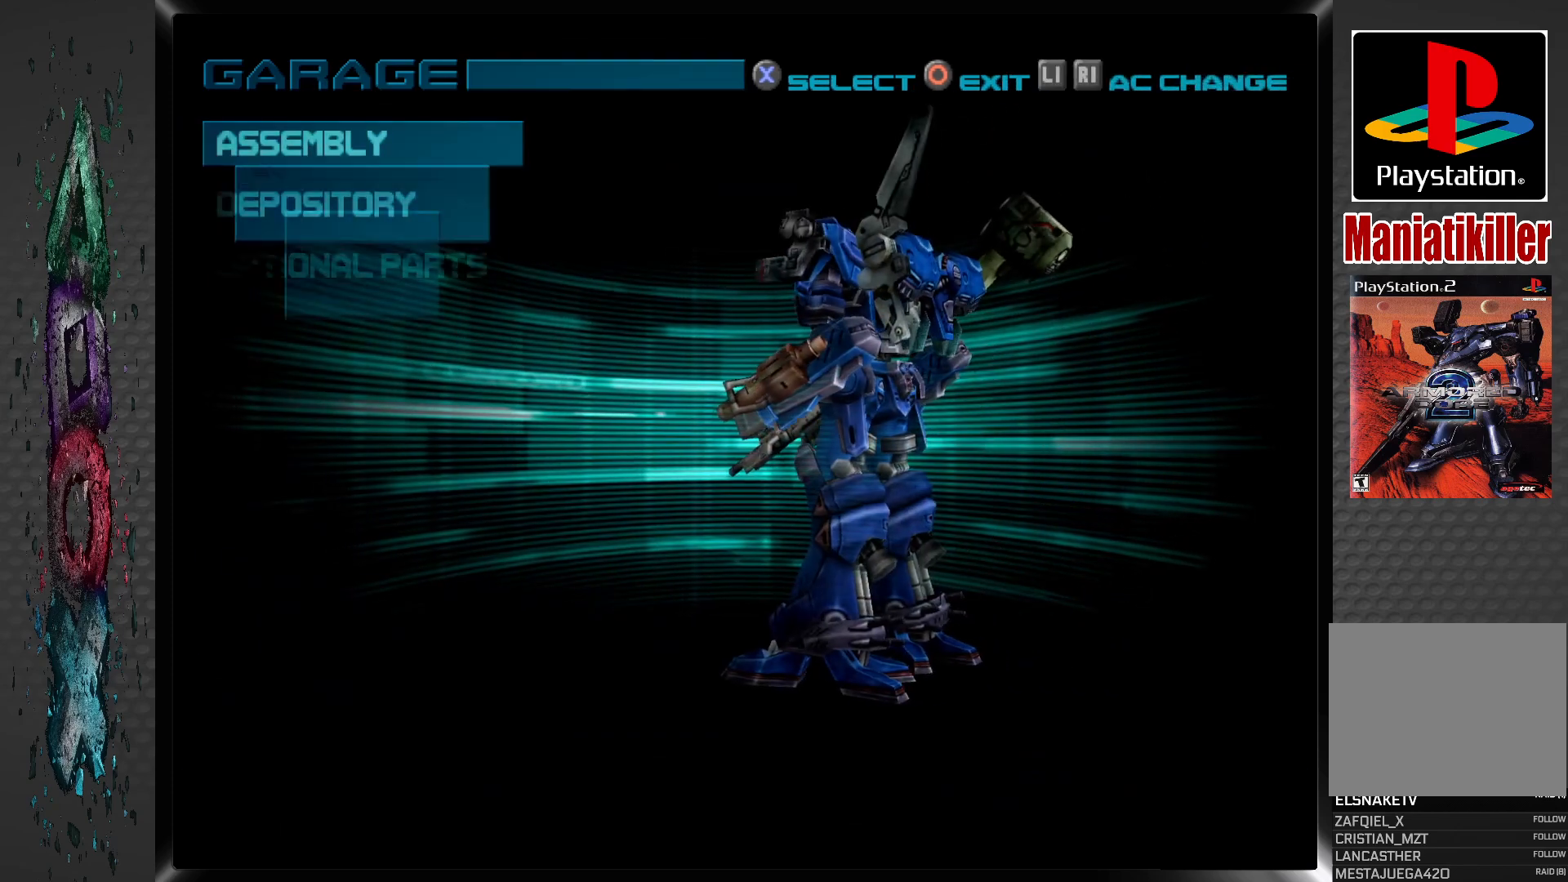
{"buttons": ["CIRCLE"], "left_stick": "center", "right_stick": "center", "events": [[433, "CIRCLE", "down"]]}
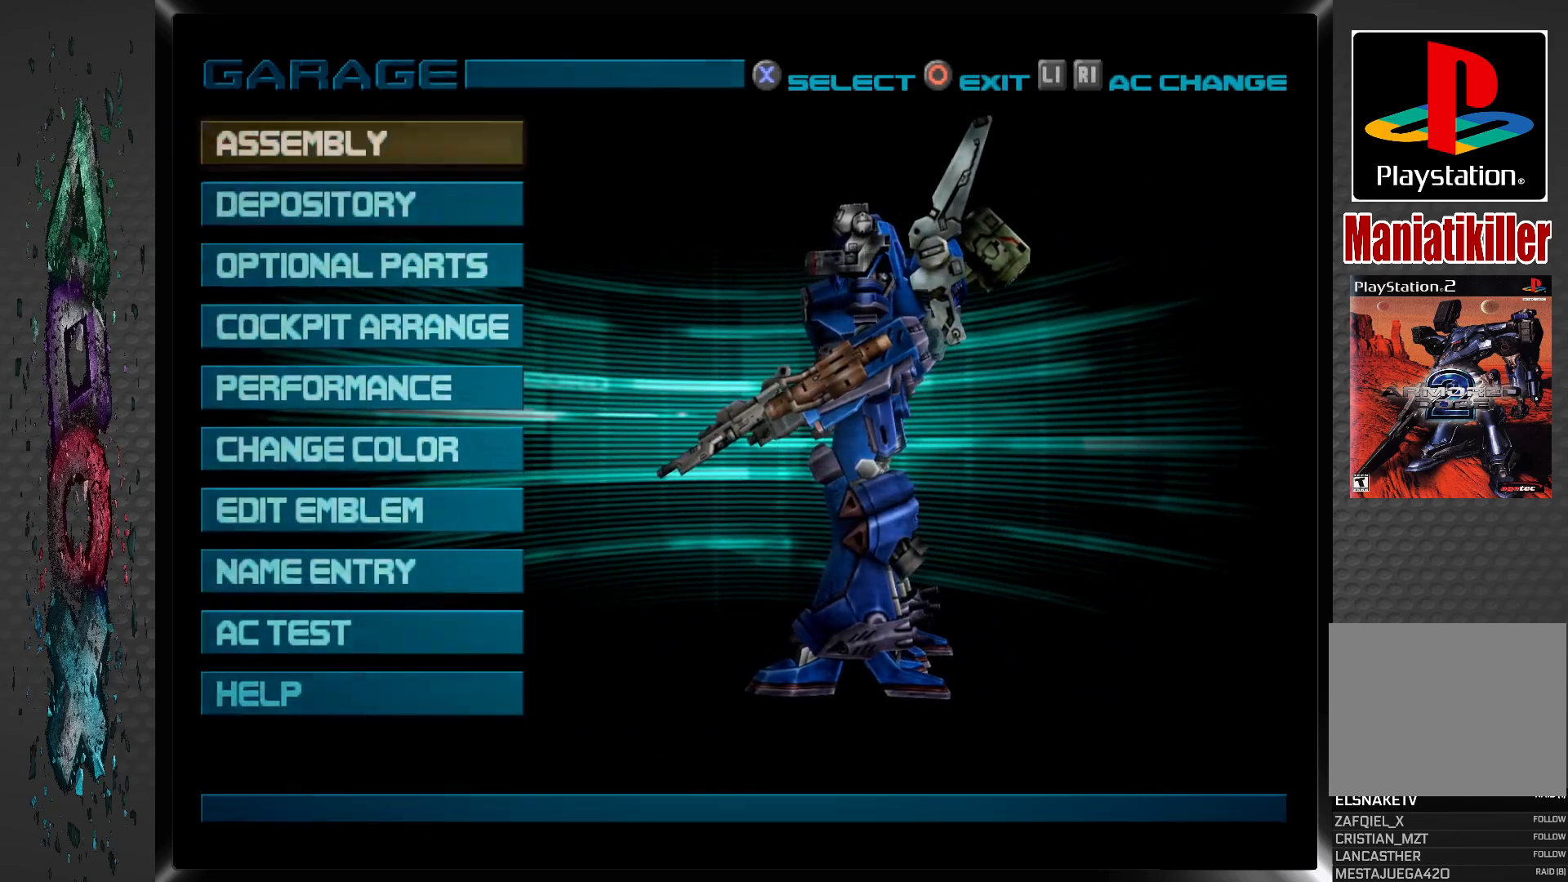
{"buttons": [], "left_stick": "center", "right_stick": "center", "events": [[83, "CIRCLE", "up"]]}
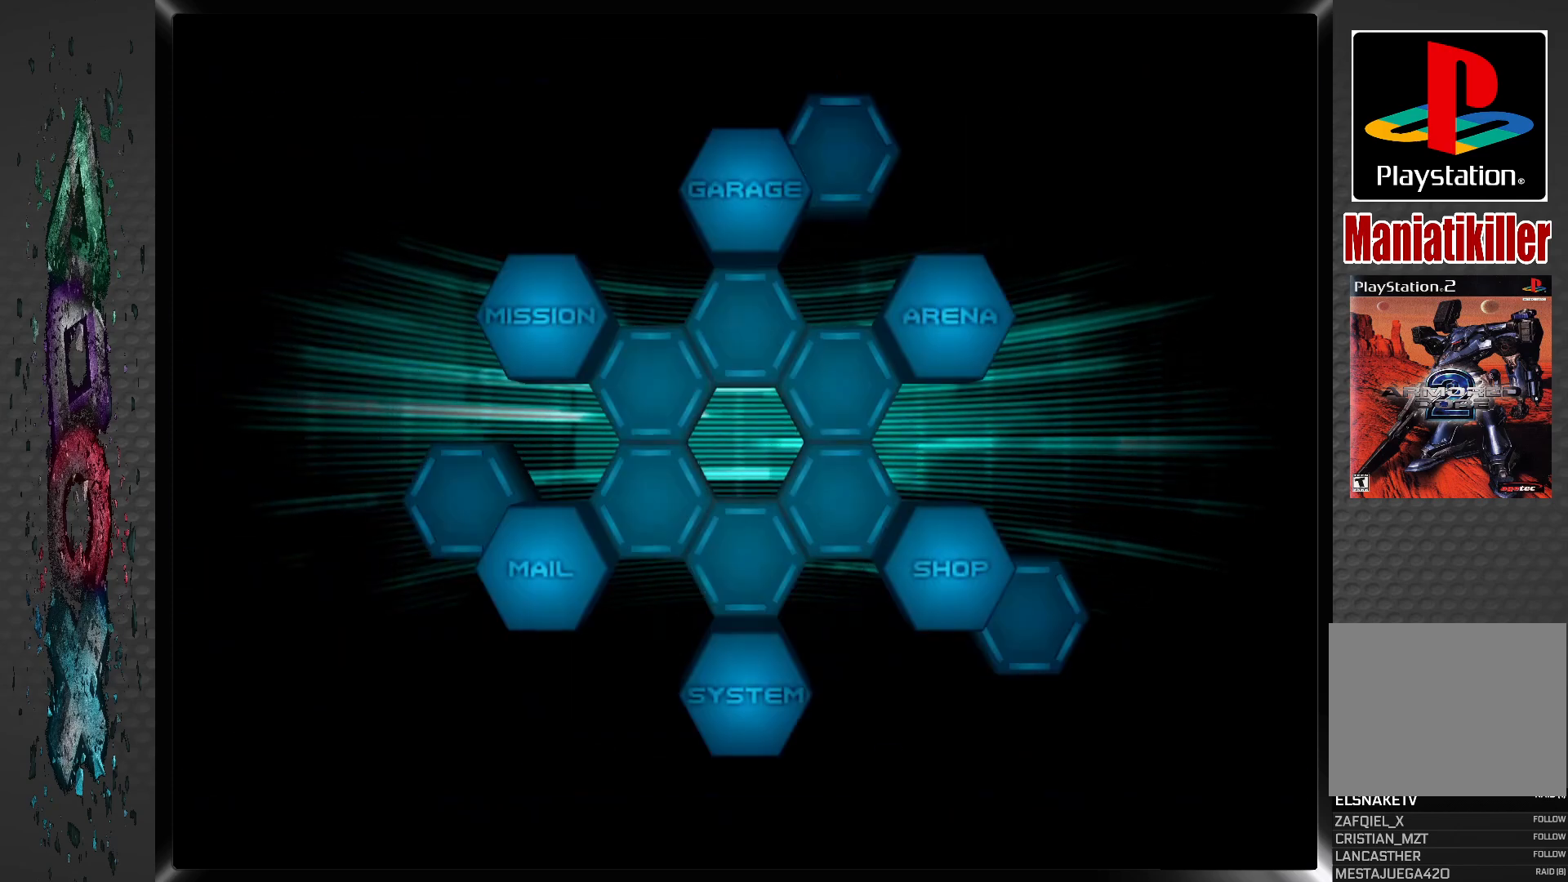
{"buttons": [], "left_stick": "center", "right_stick": "center", "events": []}
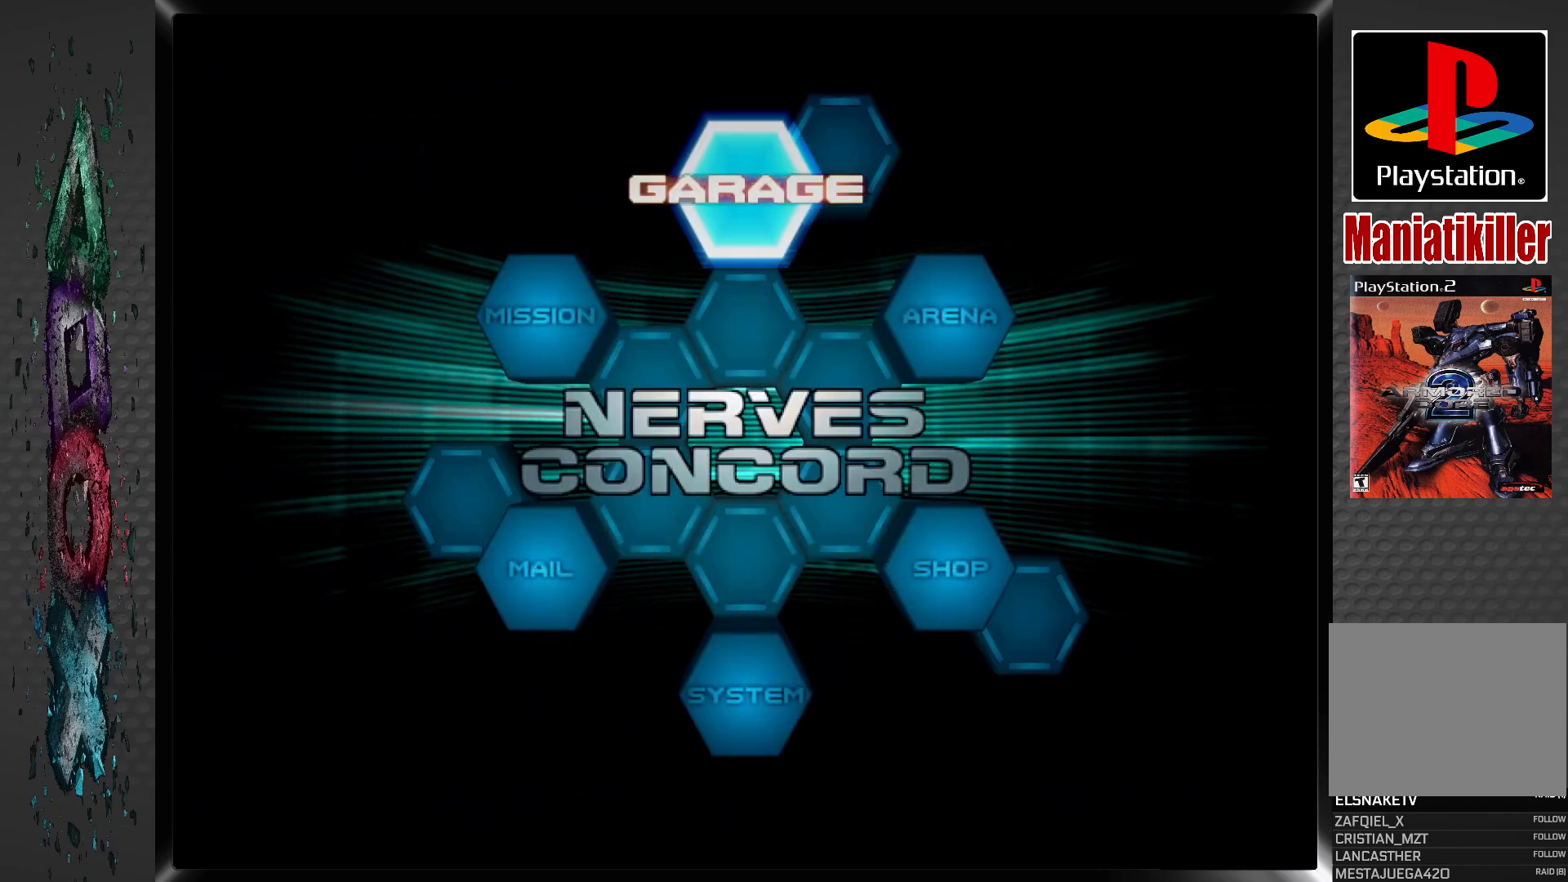
{"buttons": [], "left_stick": "center", "right_stick": "center", "events": [[233, "DPAD_LEFT", "down"], [350, "DPAD_LEFT", "up"]]}
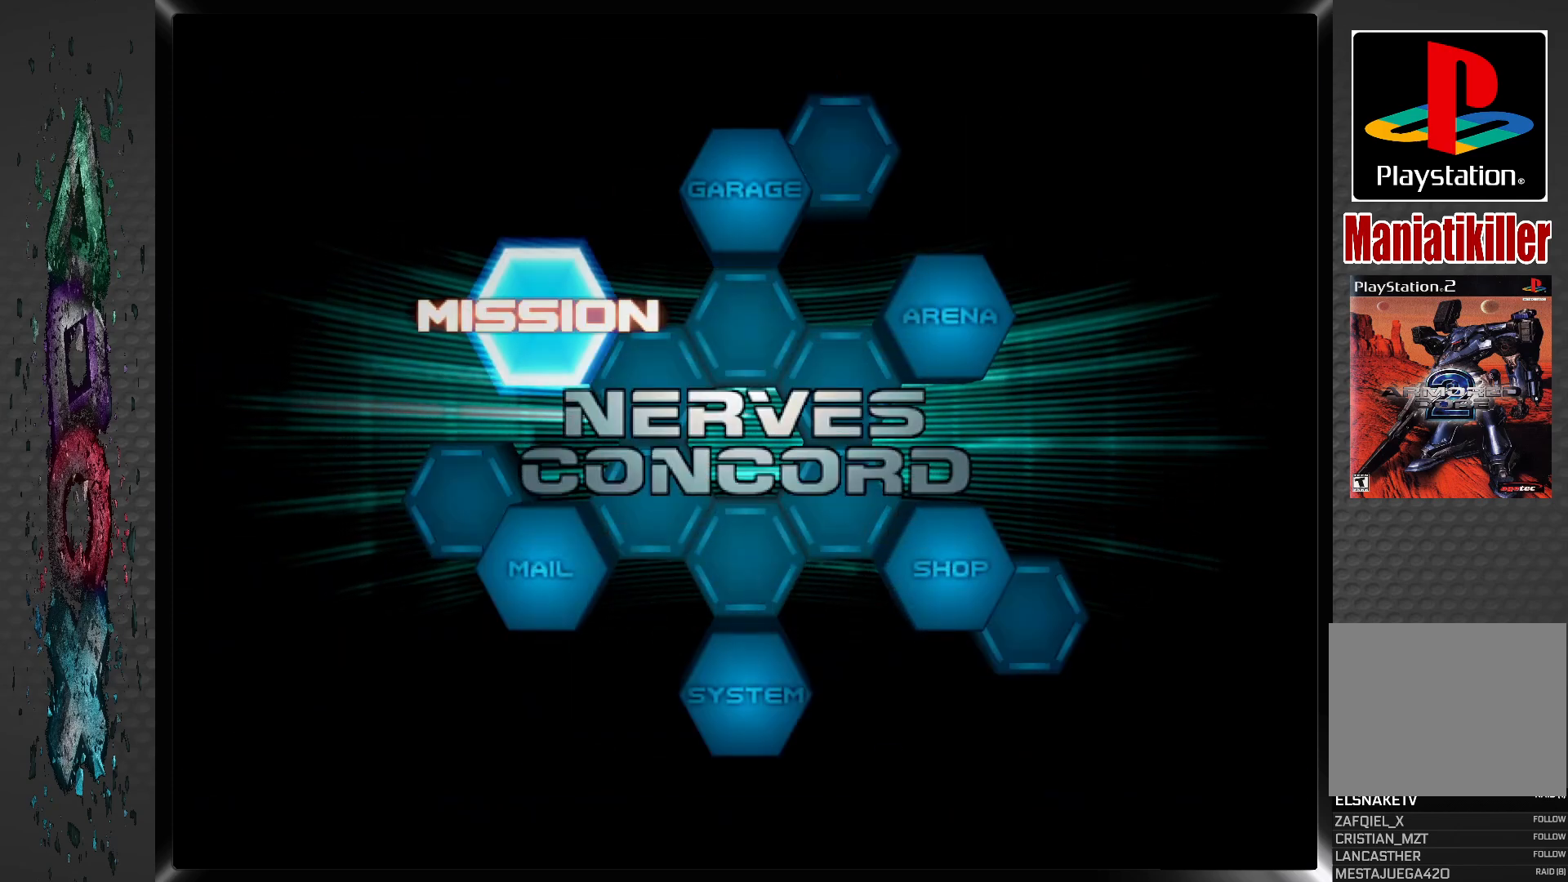
{"buttons": [], "left_stick": "center", "right_stick": "center", "events": [[33, "CROSS", "down"], [183, "CROSS", "up"]]}
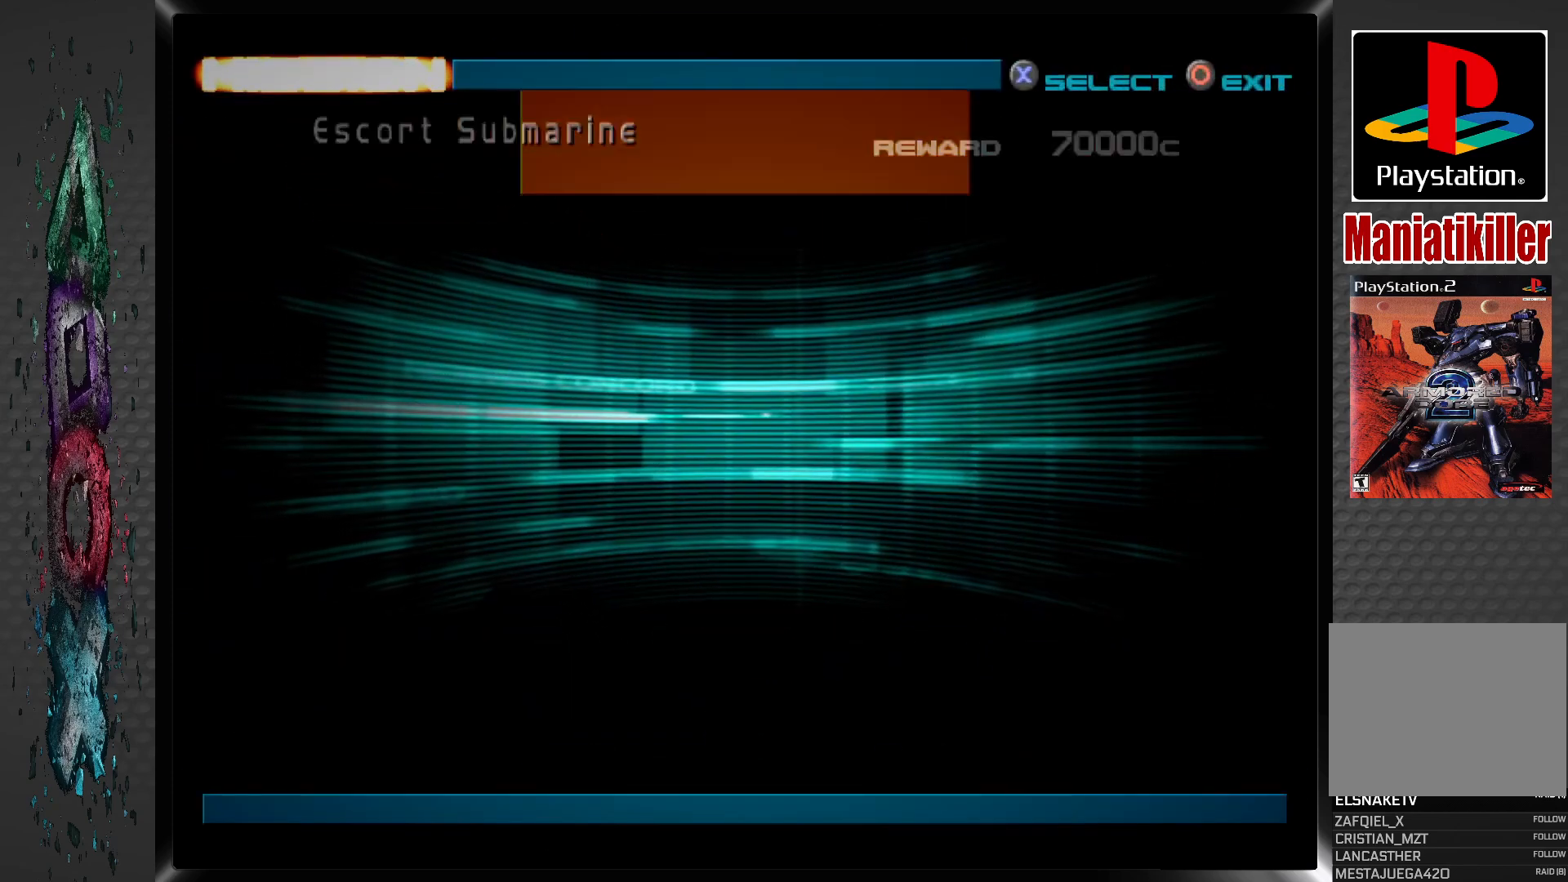
{"buttons": ["CROSS"], "left_stick": "center", "right_stick": "center", "events": [[383, "CROSS", "down"]]}
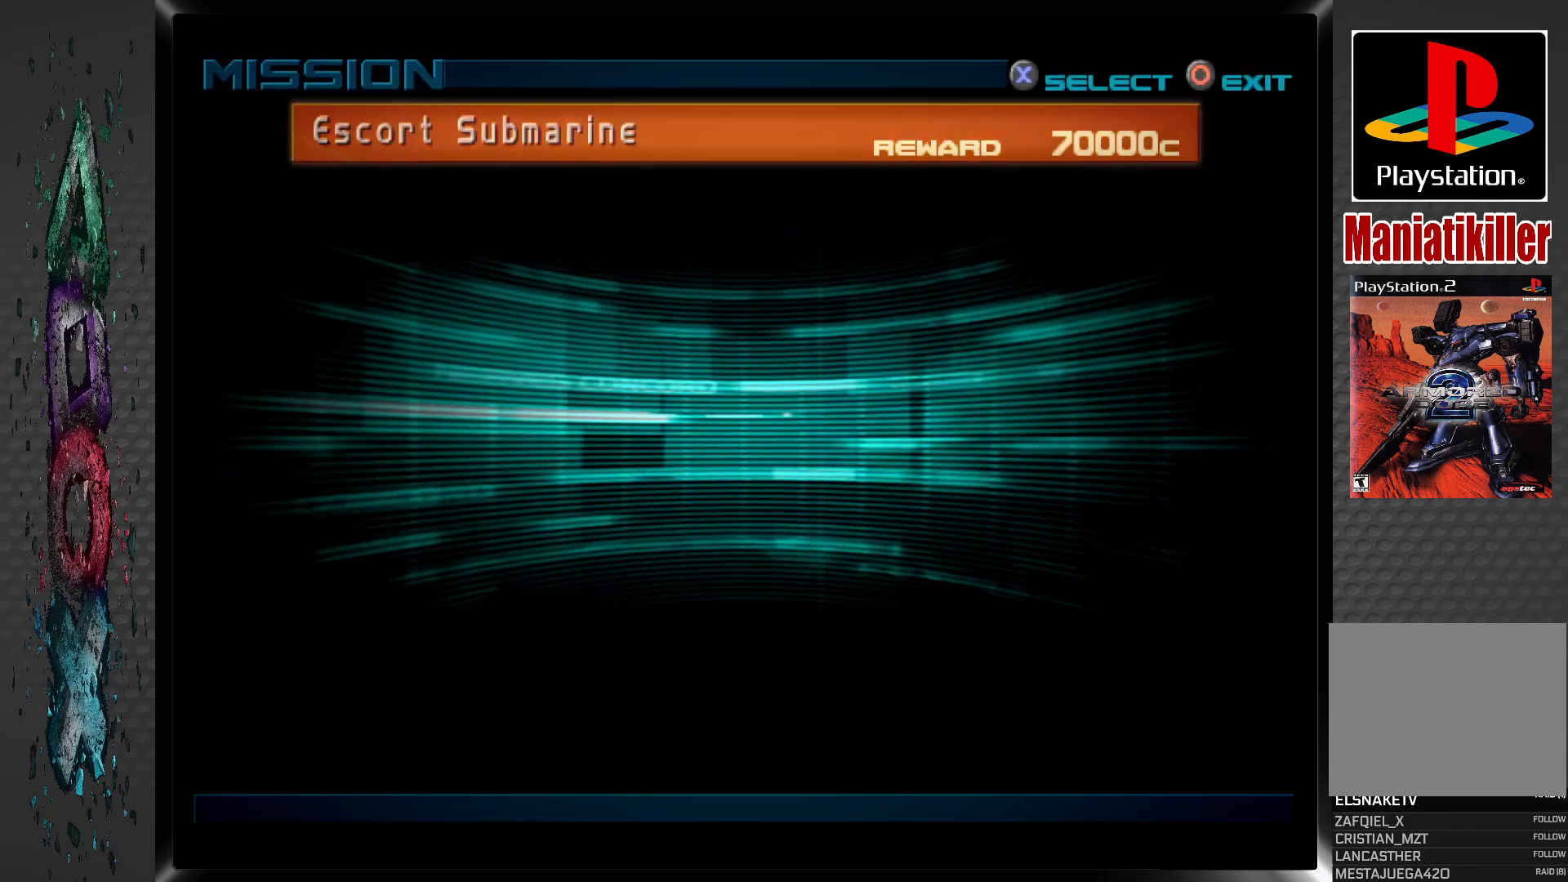
{"buttons": [], "left_stick": "center", "right_stick": "center", "events": [[33, "CROSS", "up"], [250, "CROSS", "down"], [367, "CROSS", "up"]]}
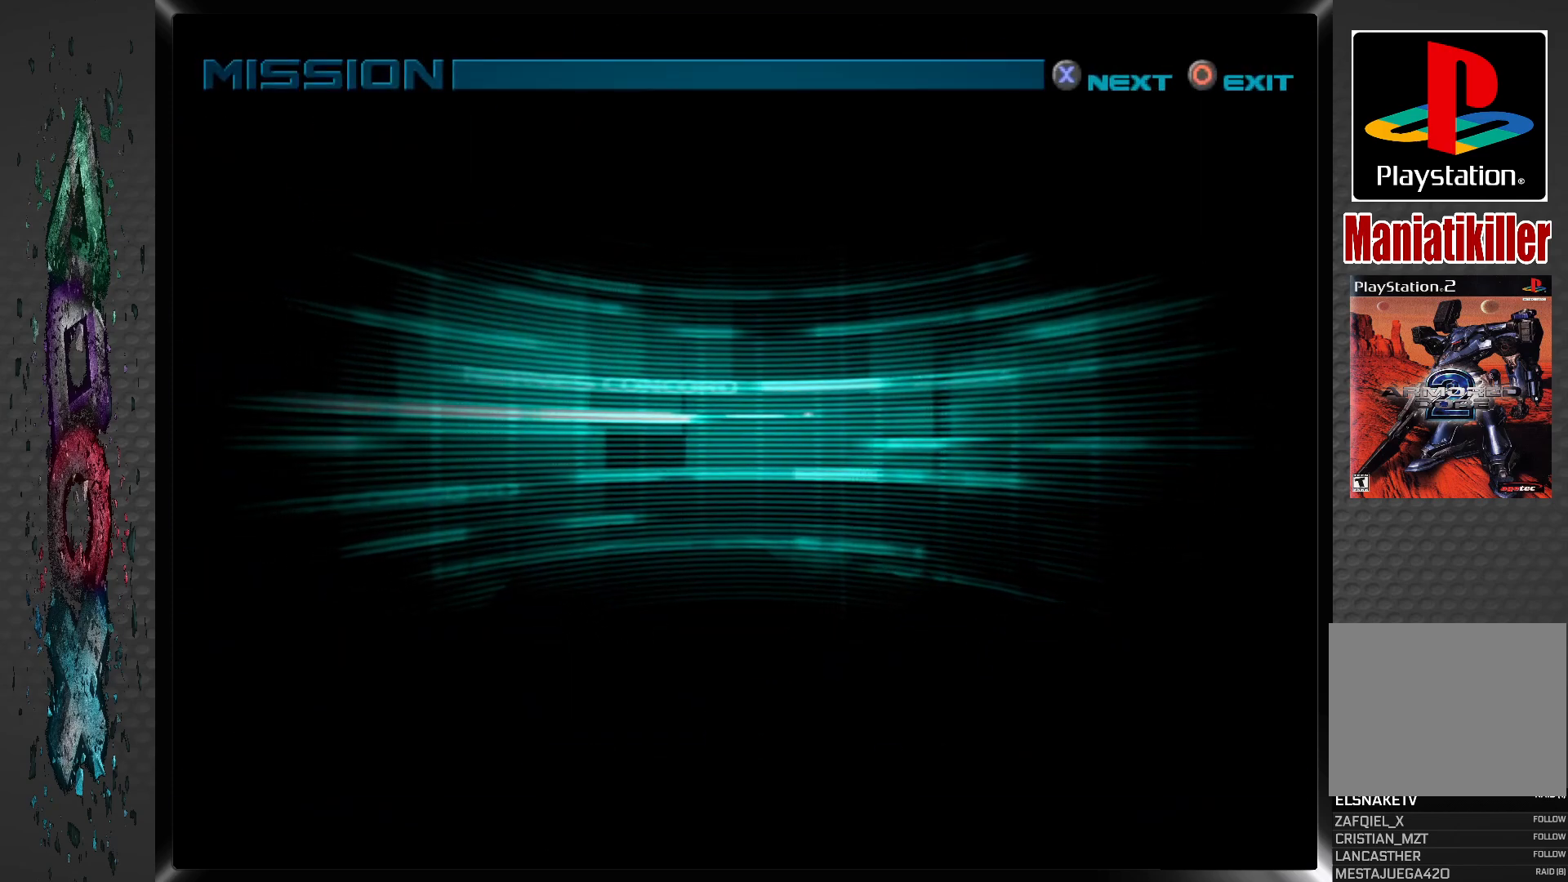
{"buttons": [], "left_stick": "center", "right_stick": "center", "events": []}
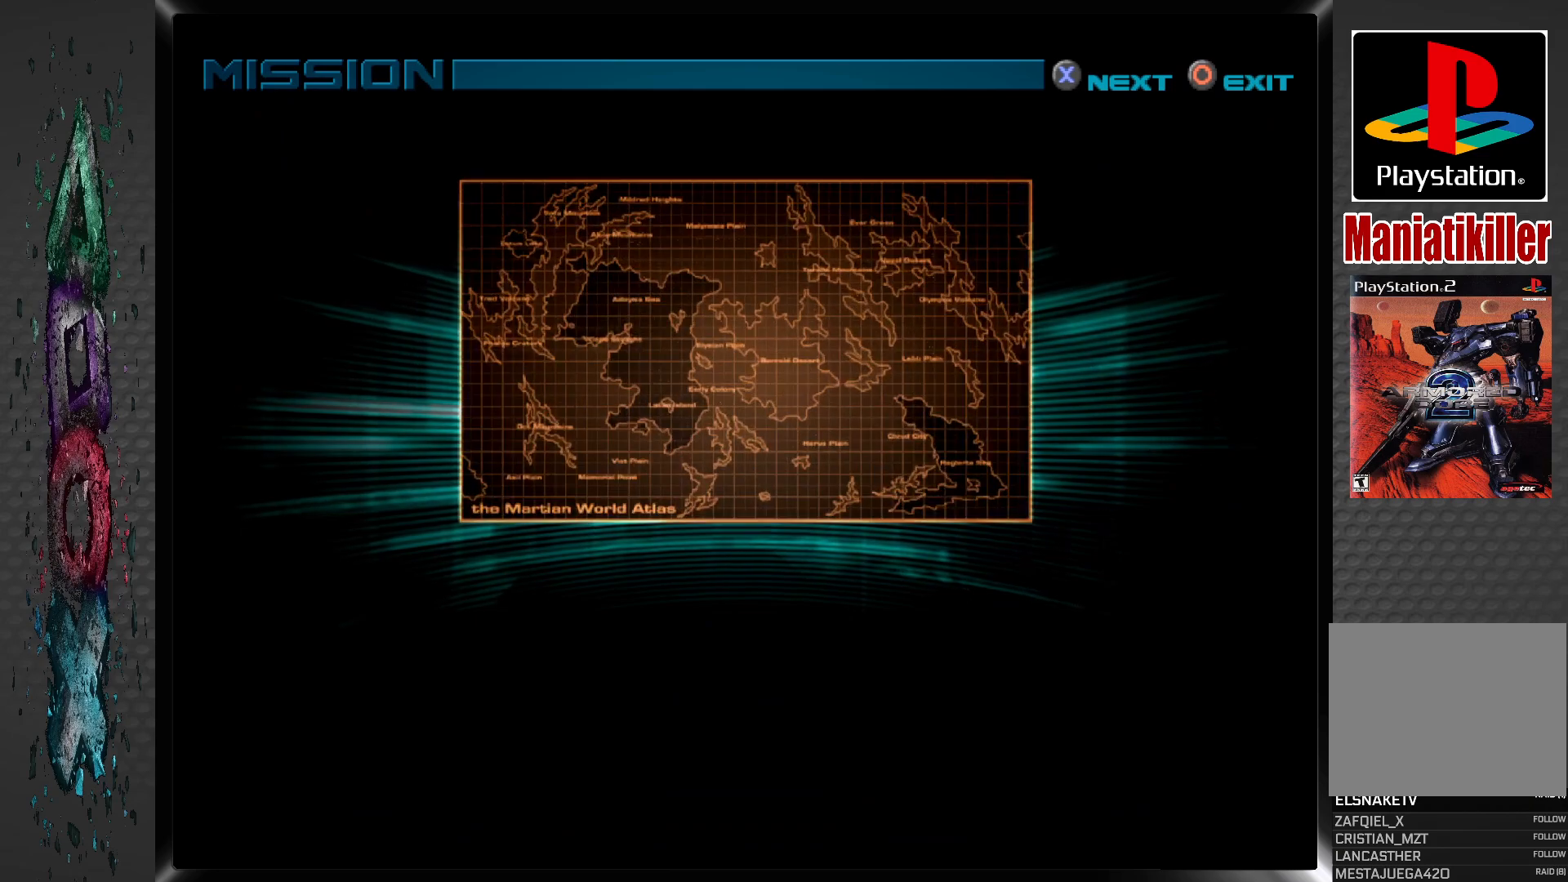
{"buttons": ["CROSS"], "left_stick": "center", "right_stick": "center", "events": [[467, "CROSS", "down"]]}
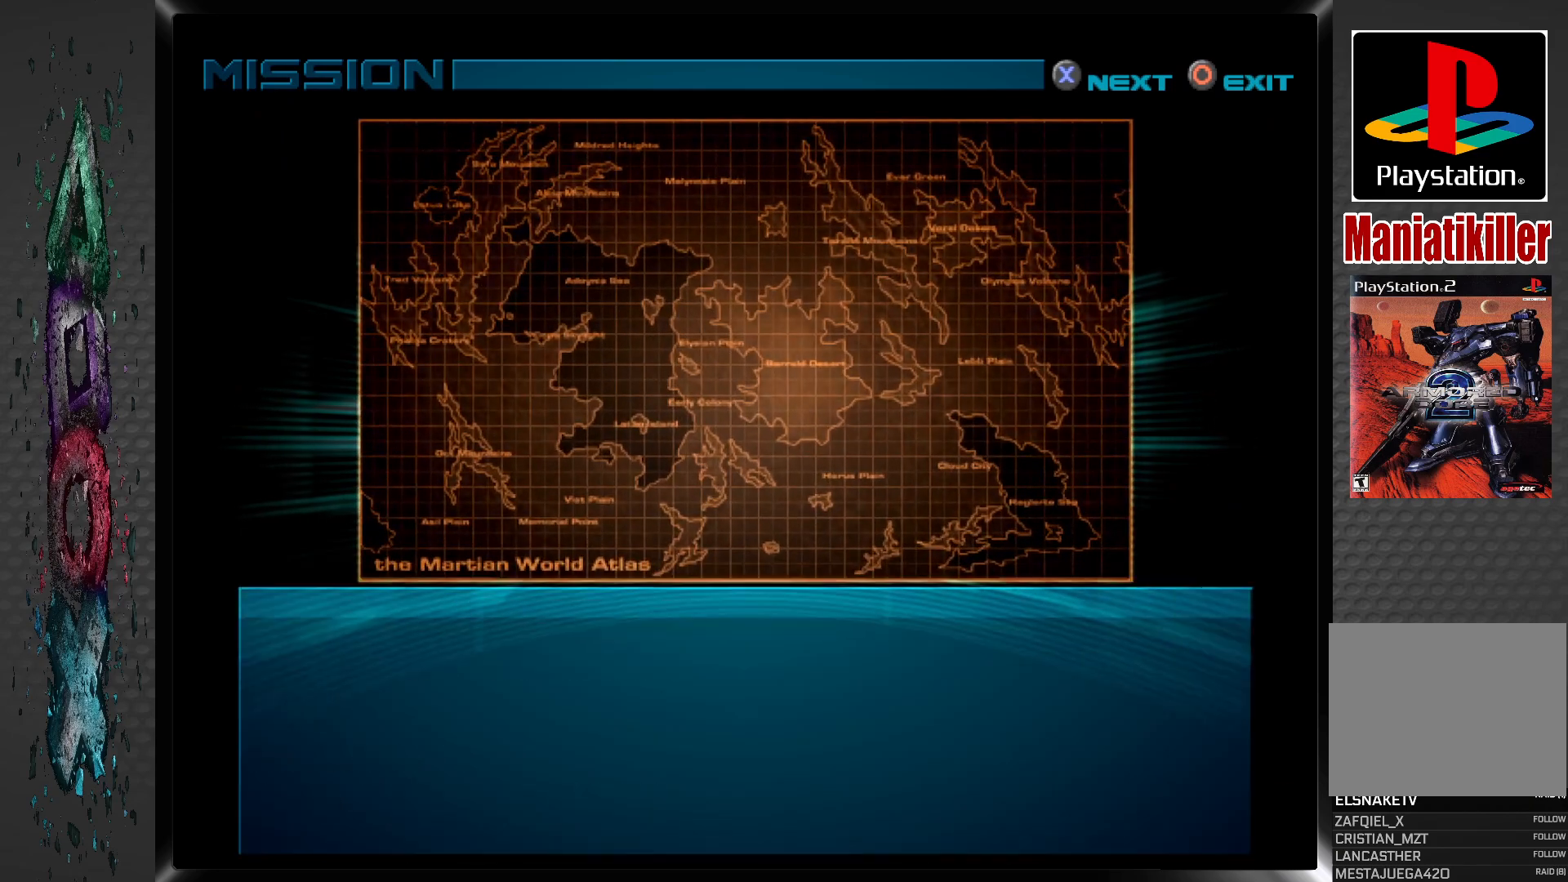
{"buttons": ["CROSS"], "left_stick": "center", "right_stick": "center", "events": [[83, "CROSS", "up"], [167, "CROSS", "down"], [267, "CROSS", "up"], [333, "CROSS", "down"], [417, "CROSS", "up"], [500, "CROSS", "down"]]}
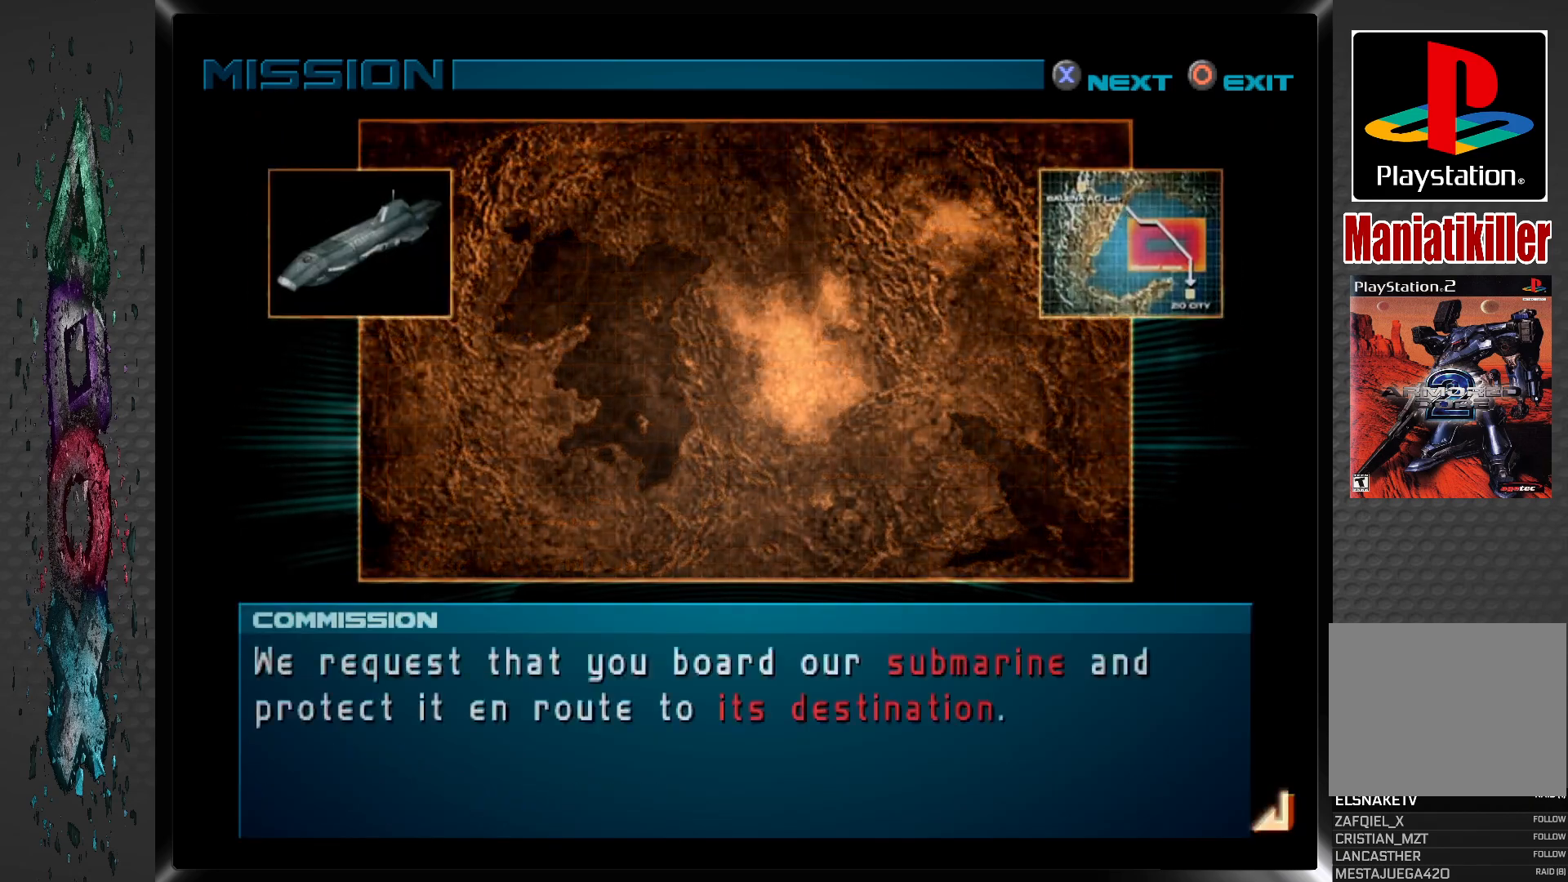
{"buttons": ["CROSS"], "left_stick": "center", "right_stick": "center", "events": [[83, "CROSS", "up"], [167, "CROSS", "down"], [233, "CROSS", "up"], [300, "CROSS", "down"], [383, "CROSS", "up"], [450, "CROSS", "down"]]}
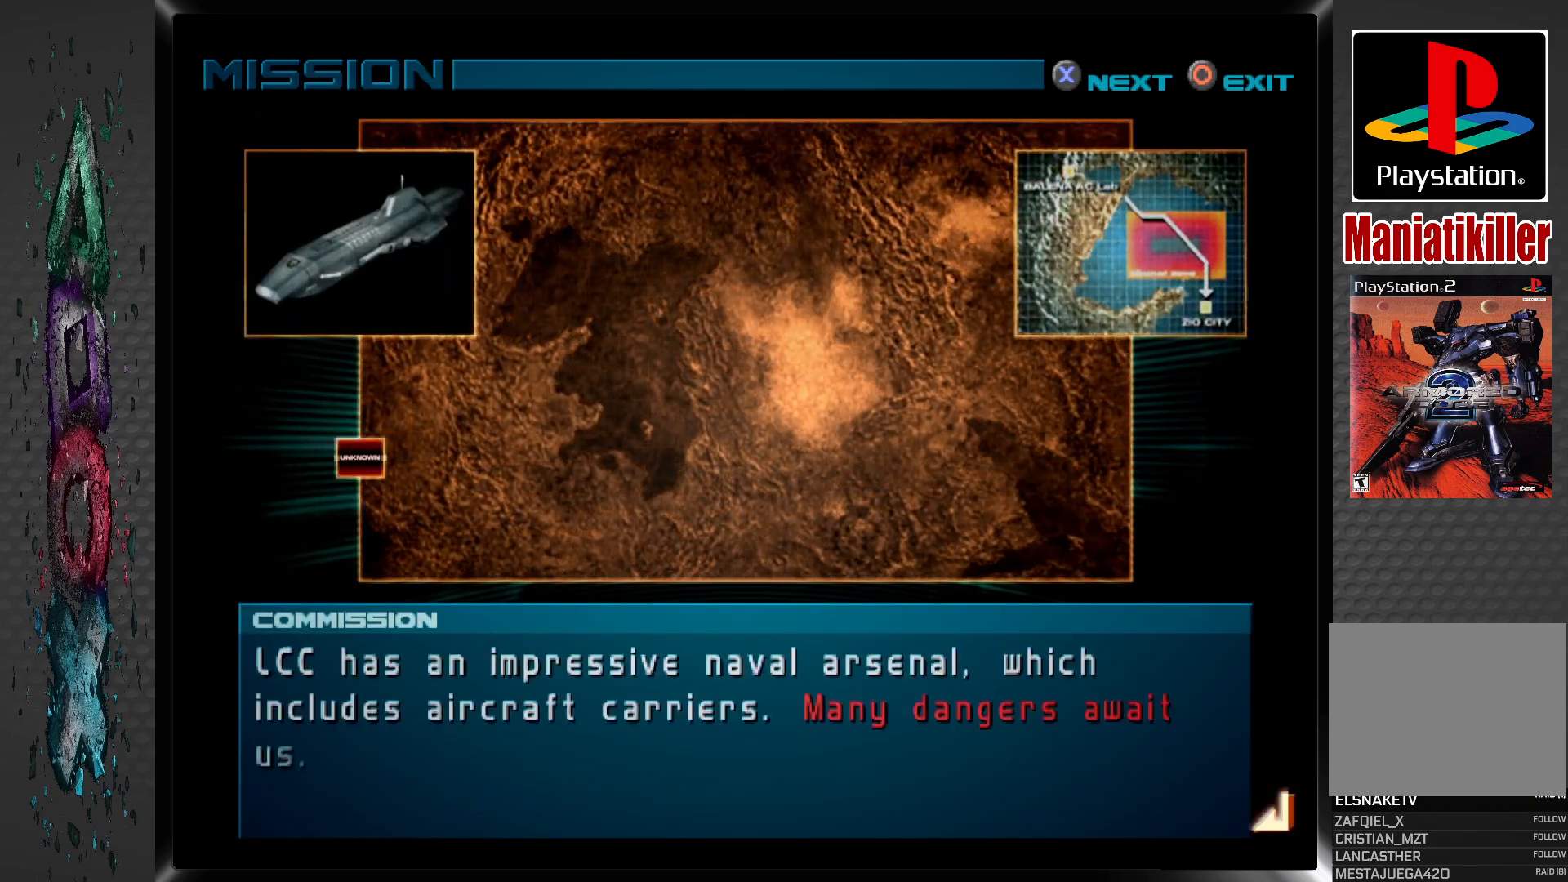
{"buttons": ["CROSS"], "left_stick": "center", "right_stick": "center", "events": [[17, "CROSS", "up"], [83, "CROSS", "down"], [150, "CROSS", "up"], [200, "CROSS", "down"], [283, "CROSS", "up"], [333, "CROSS", "down"], [400, "CROSS", "up"], [467, "CROSS", "down"]]}
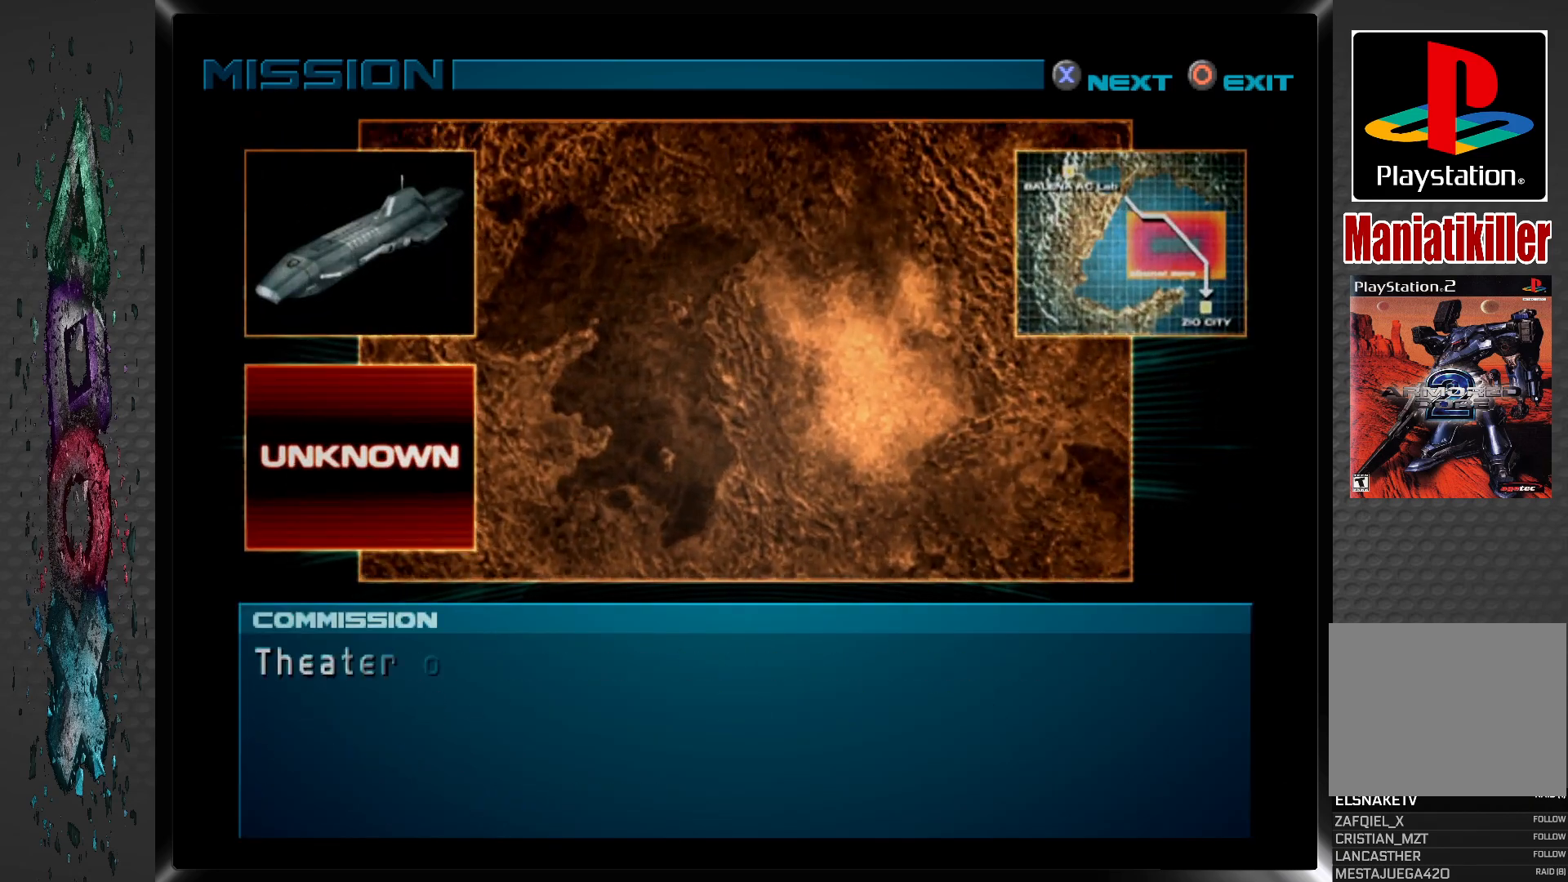
{"buttons": ["CROSS"], "left_stick": "center", "right_stick": "center", "events": [[33, "CROSS", "up"], [100, "CROSS", "down"], [167, "CROSS", "up"], [217, "CROSS", "down"], [300, "CROSS", "up"], [350, "CROSS", "down"], [433, "CROSS", "up"], [483, "CROSS", "down"]]}
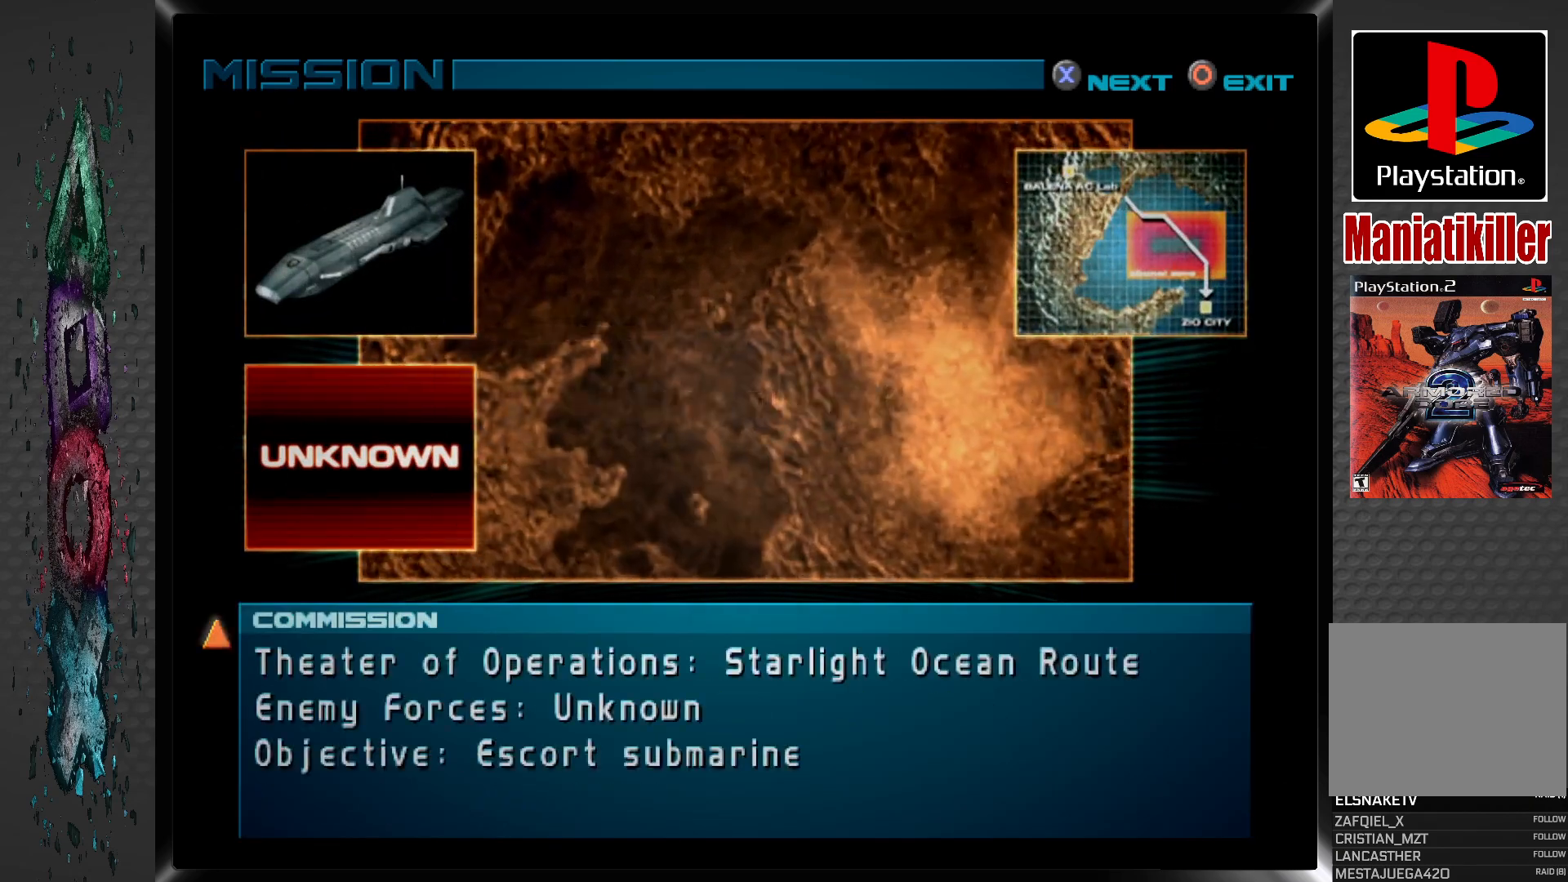
{"buttons": ["CROSS"], "left_stick": "center", "right_stick": "center", "events": [[50, "CROSS", "up"], [100, "CROSS", "down"], [183, "CROSS", "up"], [250, "CROSS", "down"], [317, "CROSS", "up"], [367, "CROSS", "down"], [450, "CROSS", "up"], [500, "CROSS", "down"]]}
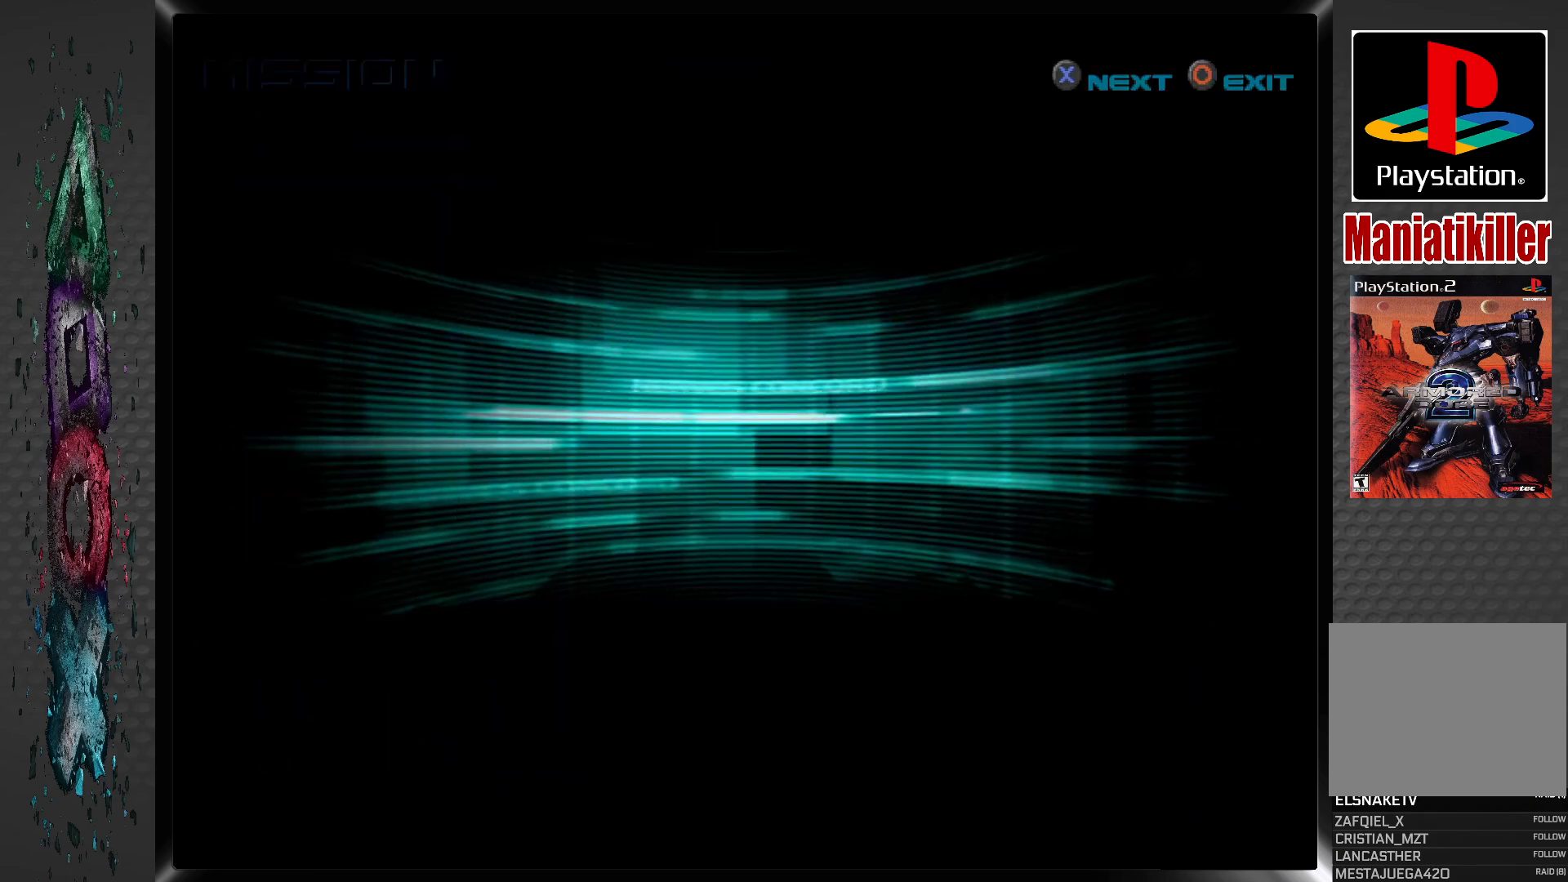
{"buttons": [], "left_stick": "center", "right_stick": "center", "events": [[83, "CROSS", "up"], [150, "CROSS", "down"], [217, "CROSS", "up"], [283, "CROSS", "down"], [350, "CROSS", "up"], [433, "CROSS", "down"], [500, "CROSS", "up"]]}
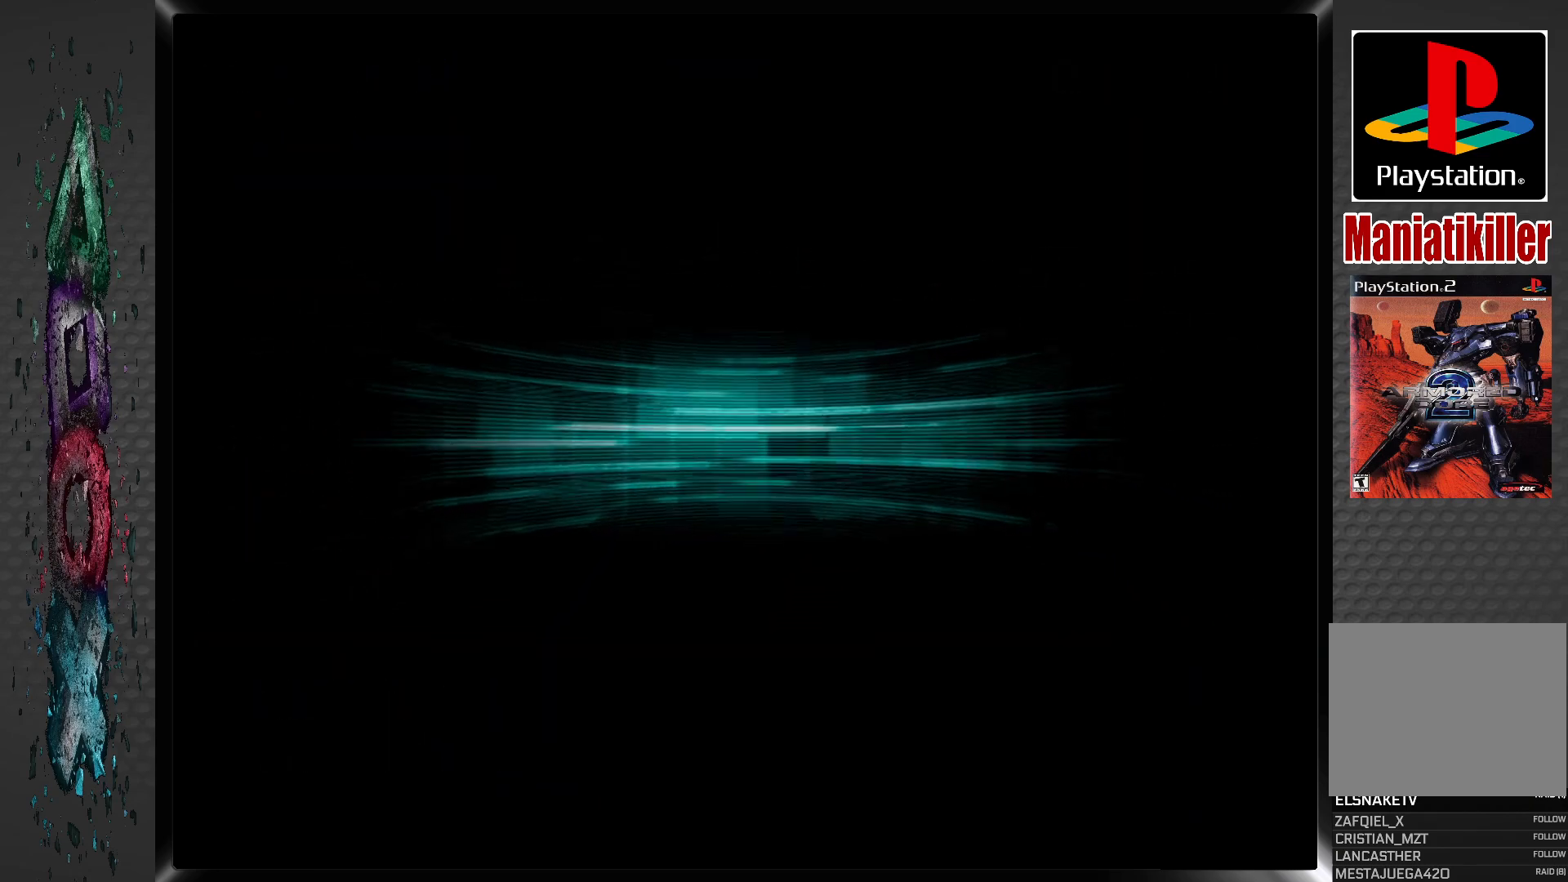
{"buttons": [], "left_stick": "center", "right_stick": "center", "events": [[67, "CROSS", "down"], [133, "CROSS", "up"], [200, "CROSS", "down"], [283, "CROSS", "up"], [350, "CROSS", "down"], [433, "CROSS", "up"]]}
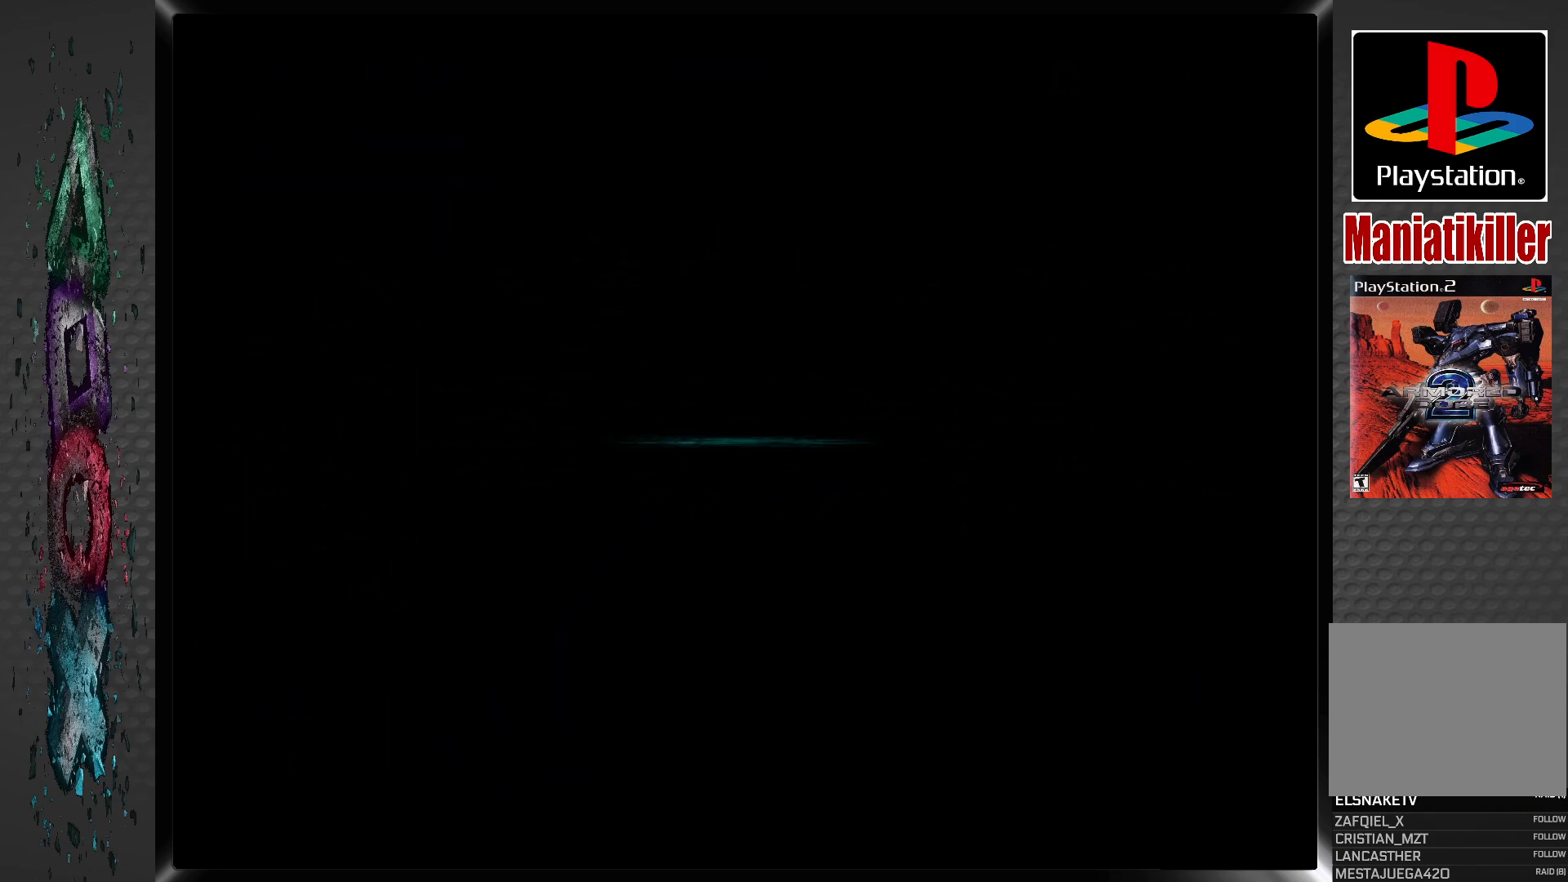
{"buttons": [], "left_stick": "center", "right_stick": "center", "events": [[33, "CROSS", "down"], [150, "CROSS", "up"]]}